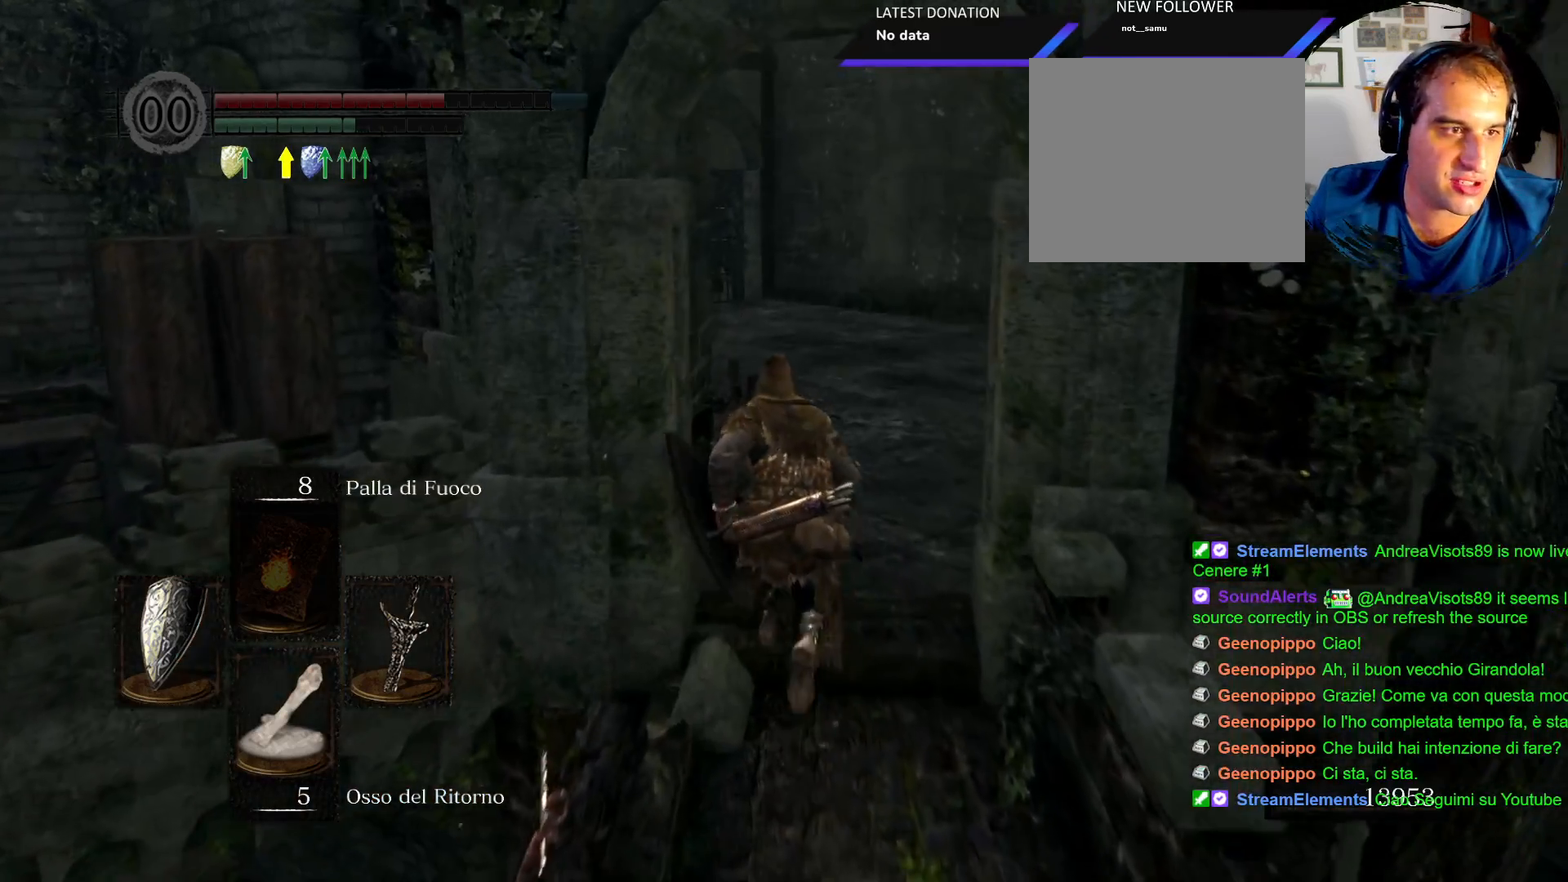
Gameplay with a controller (PlayStation layout); each line is a JSON object with the inputs held at the frame after it. "events" lists button and stick changes between this image and that frame as [ms after this image, input, new state], when the widget could be followed in between. Not read: L3 R3.
{"buttons": ["CIRCLE"], "left_stick": "up", "right_stick": "center", "events": []}
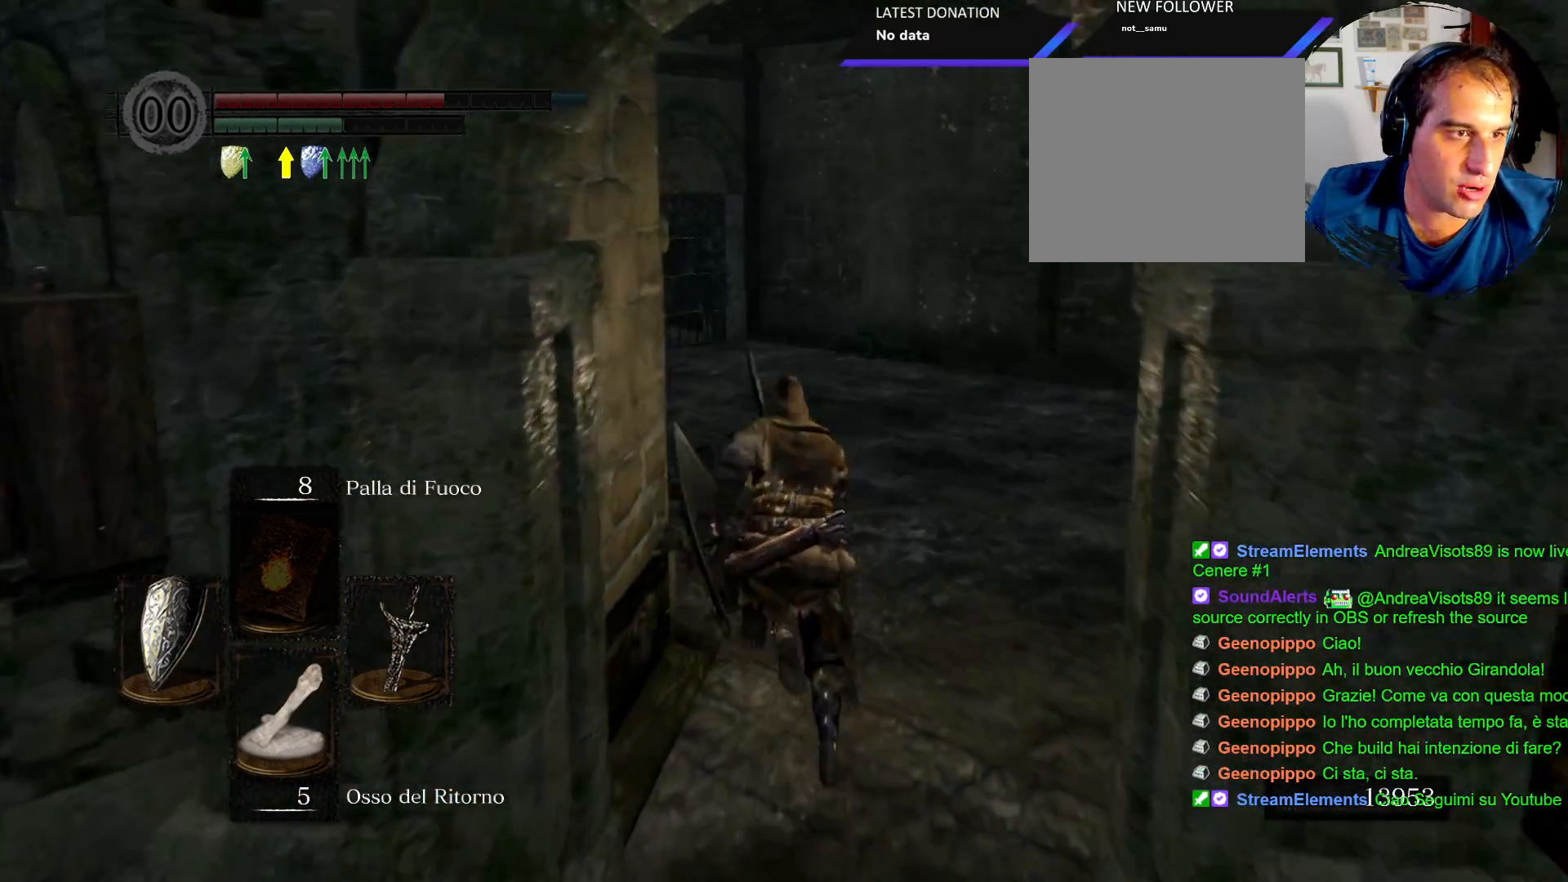
{"buttons": [], "left_stick": "up", "right_stick": "center", "events": [[383, "CIRCLE", "up"]]}
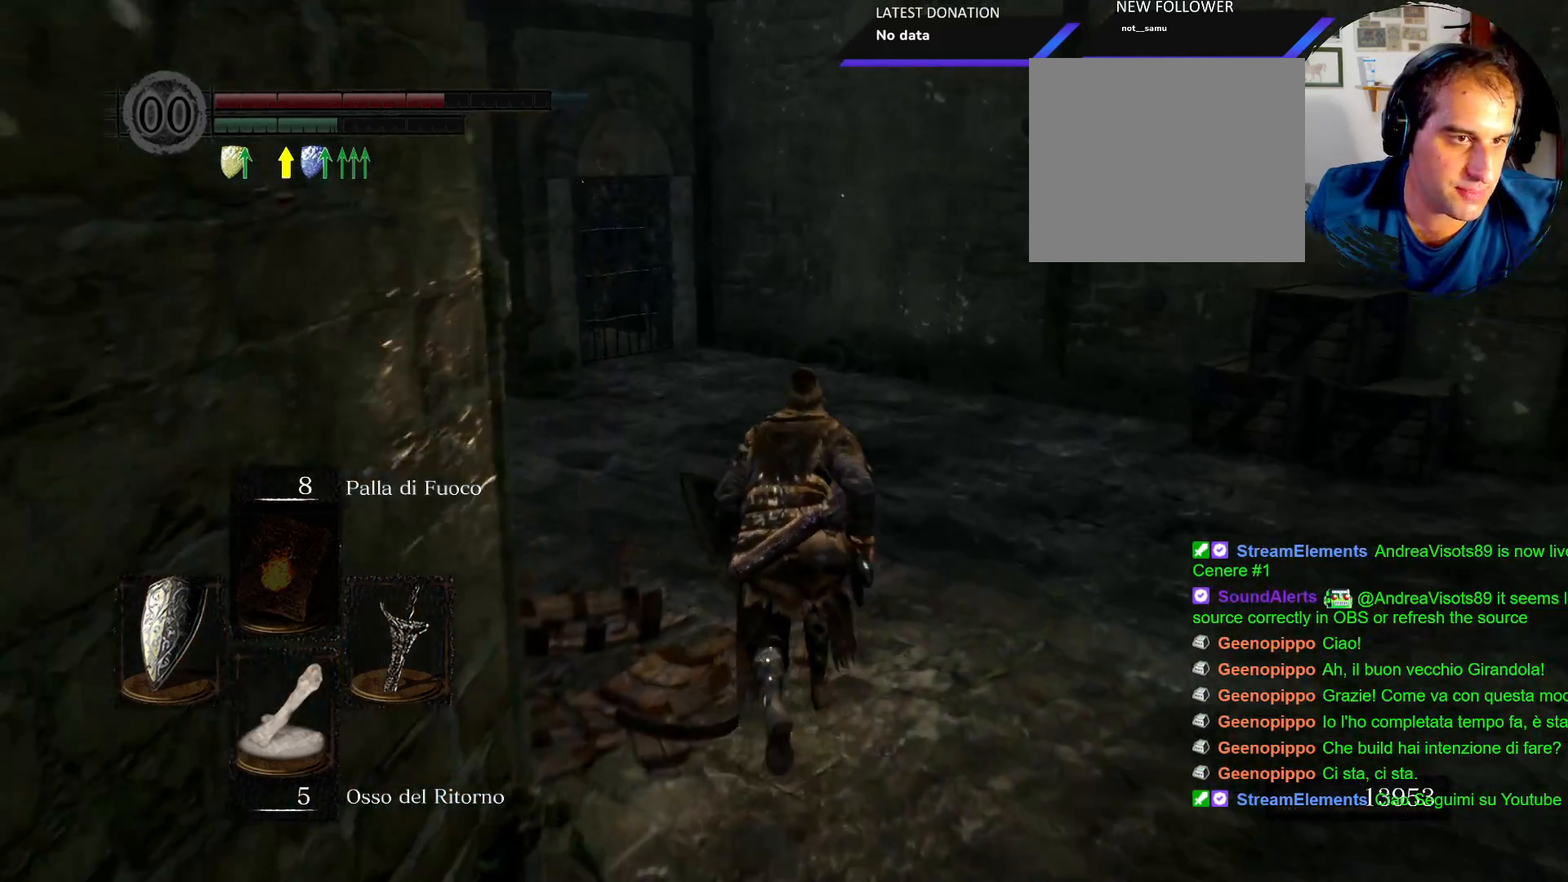
{"buttons": [], "left_stick": "up", "right_stick": "center", "events": [[33, "right_stick", "left"], [483, "right_stick", "center"]]}
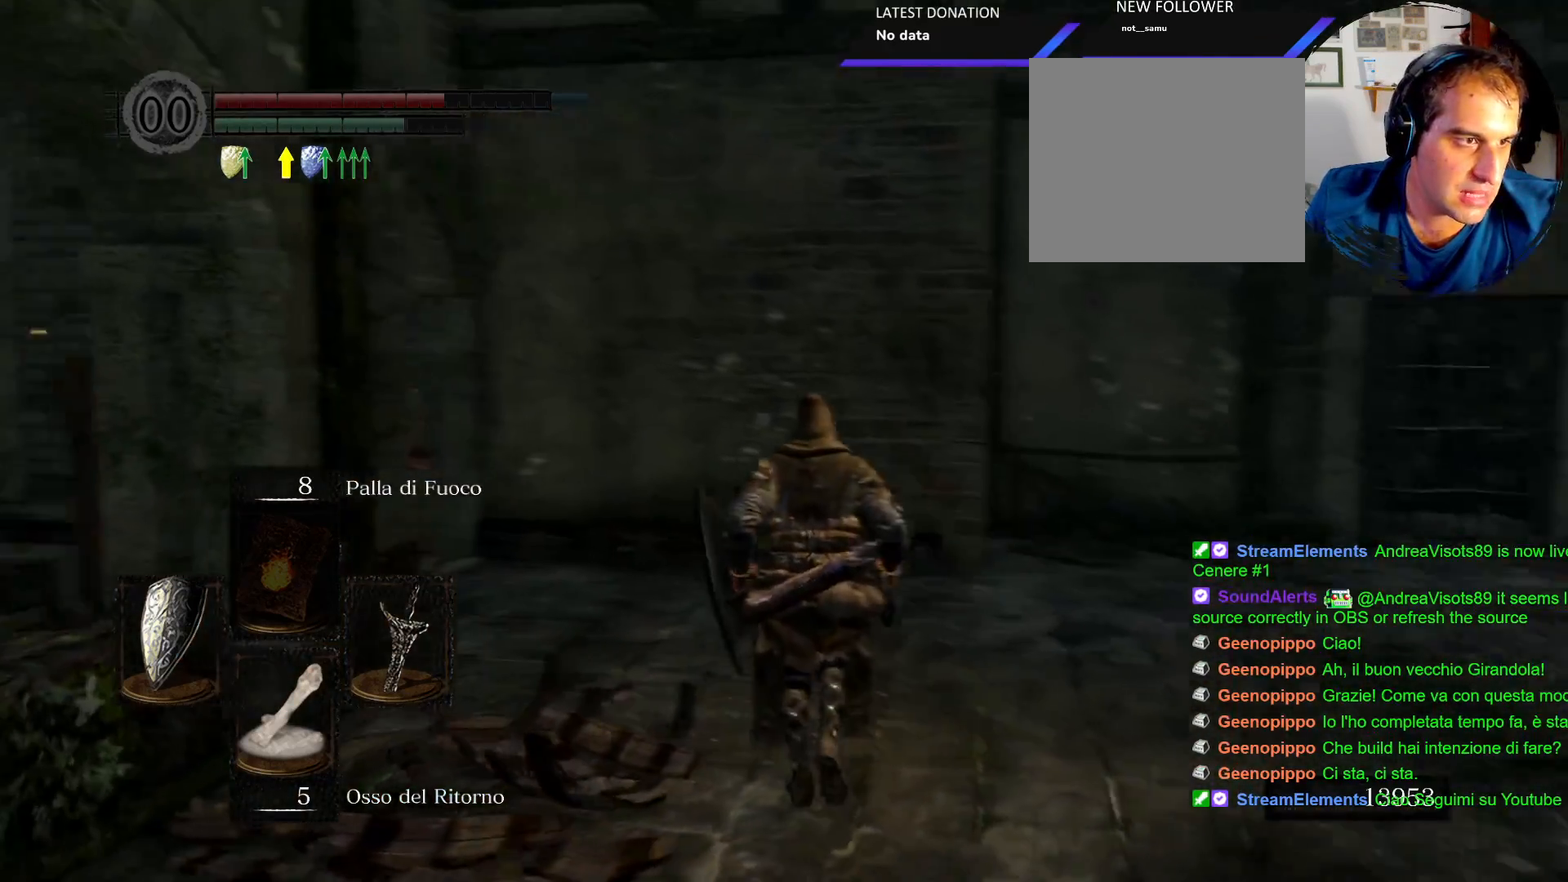
{"buttons": [], "left_stick": "up", "right_stick": "center", "events": [[50, "right_stick", "down-left"], [433, "right_stick", "center"]]}
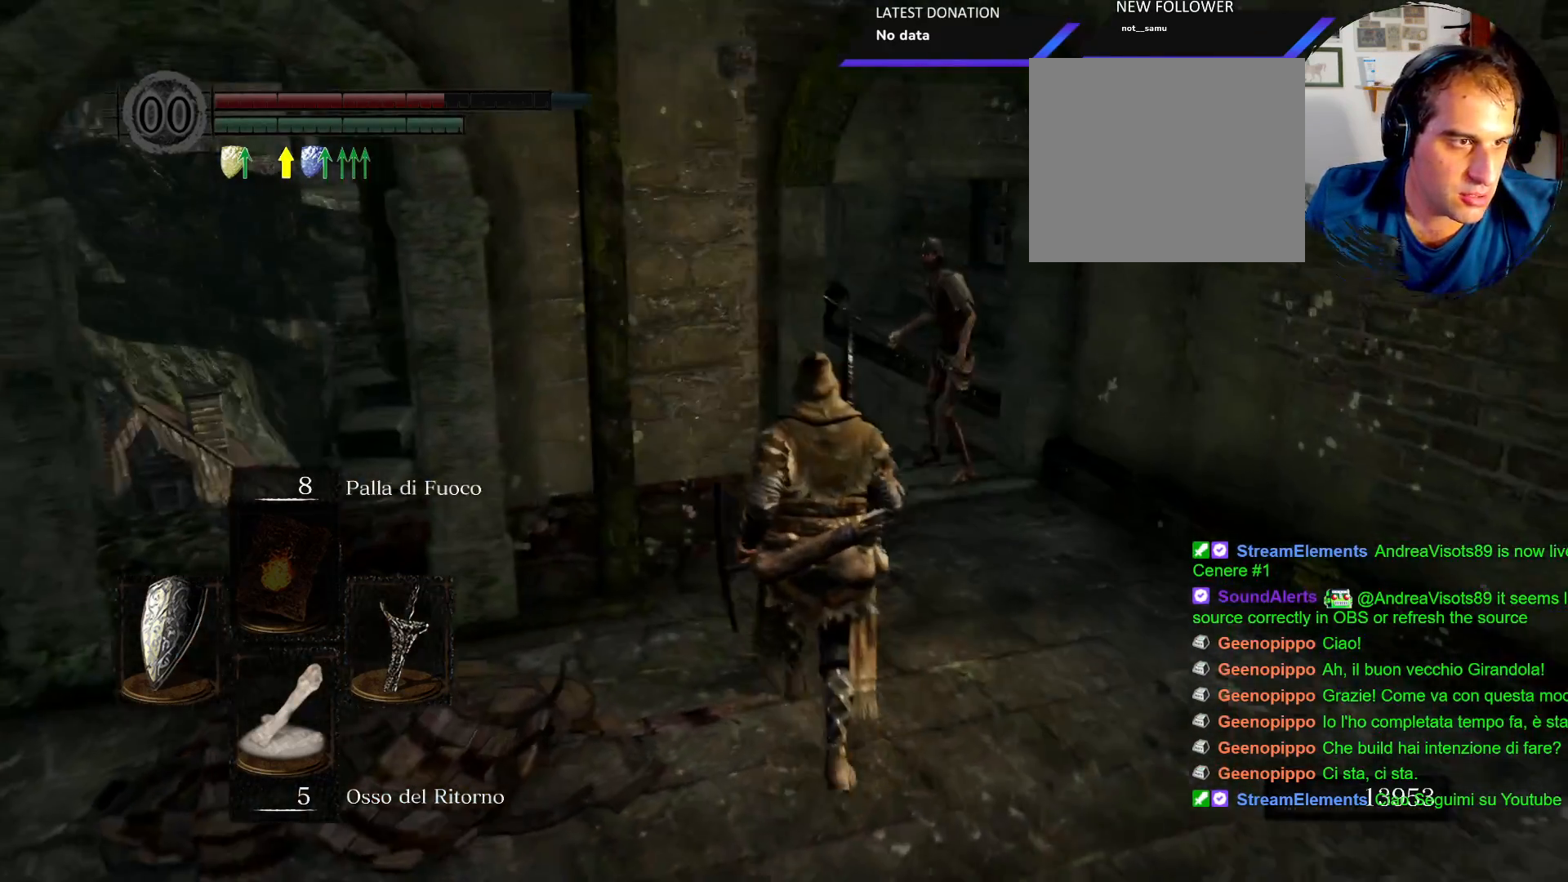
{"buttons": [], "left_stick": "up", "right_stick": "center"}
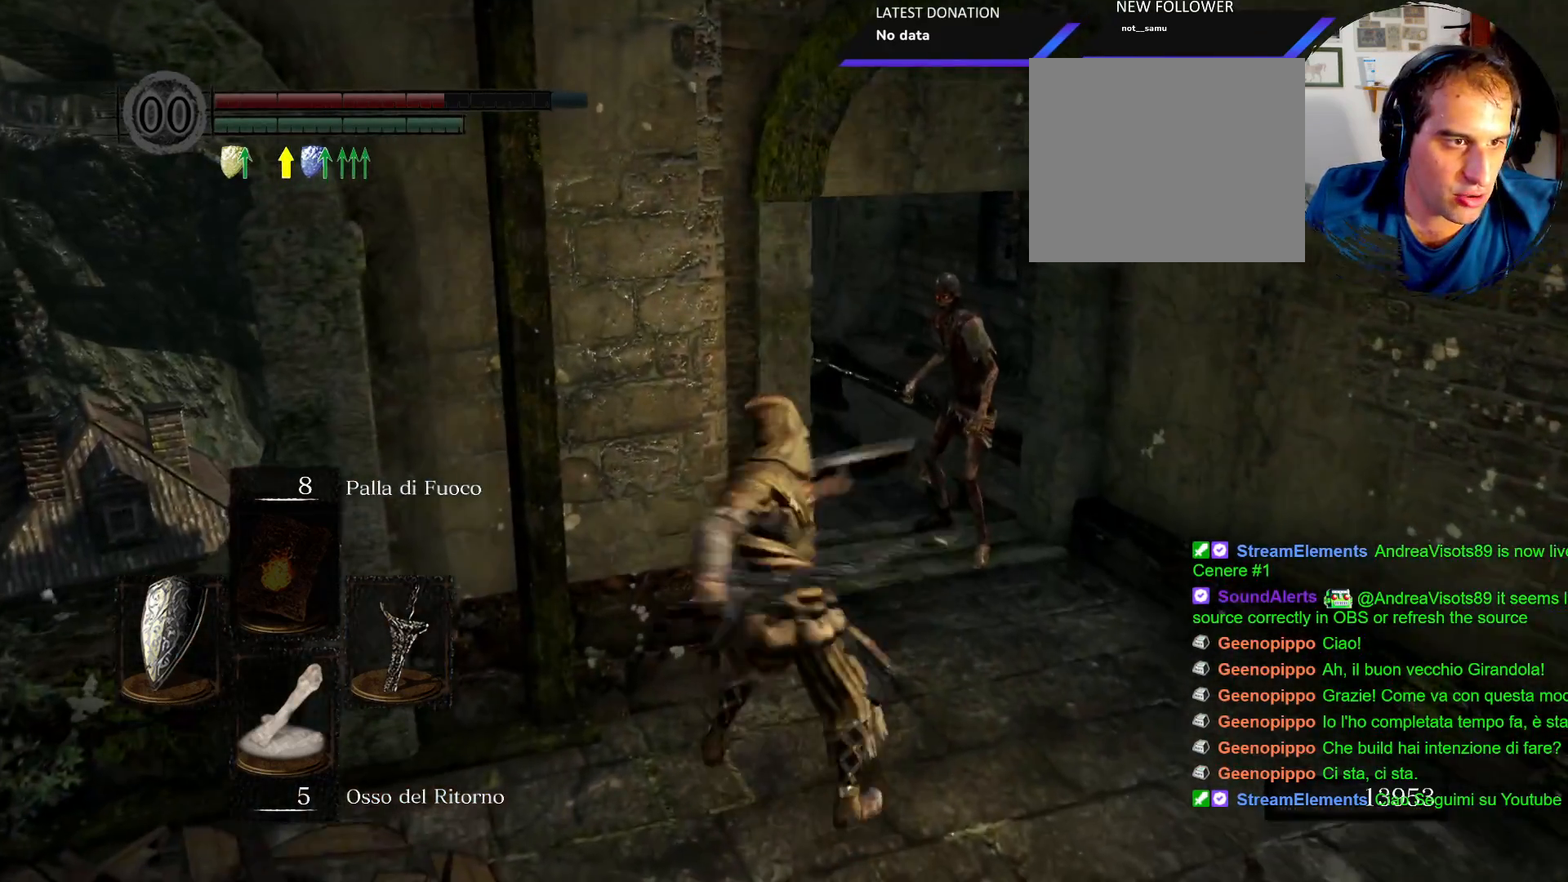
{"buttons": [], "left_stick": "up", "right_stick": "center", "events": []}
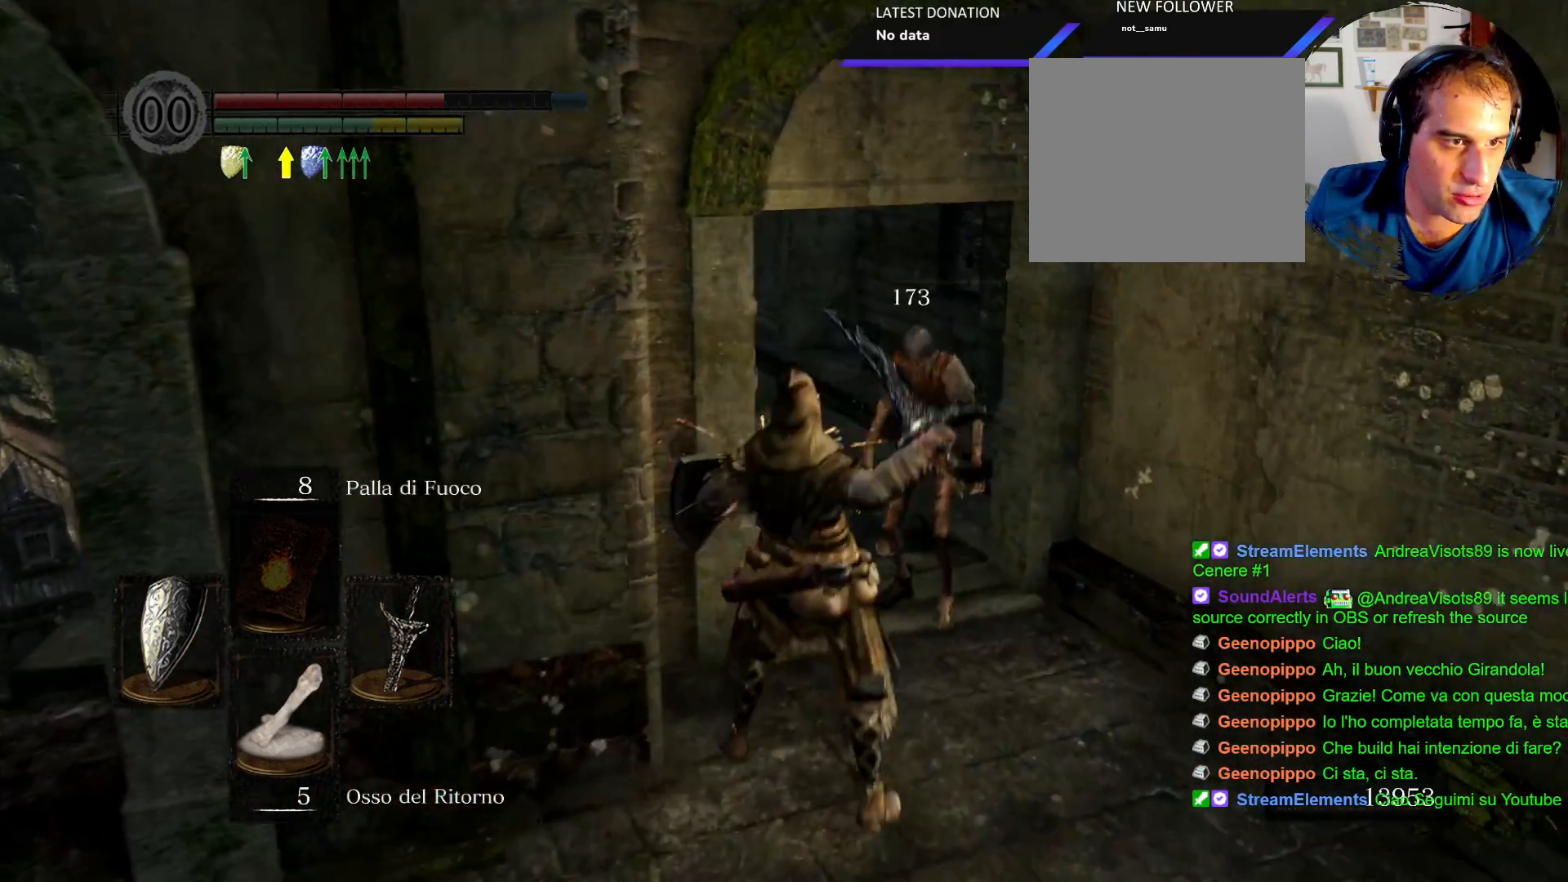
{"buttons": [], "left_stick": "up", "right_stick": "center", "events": []}
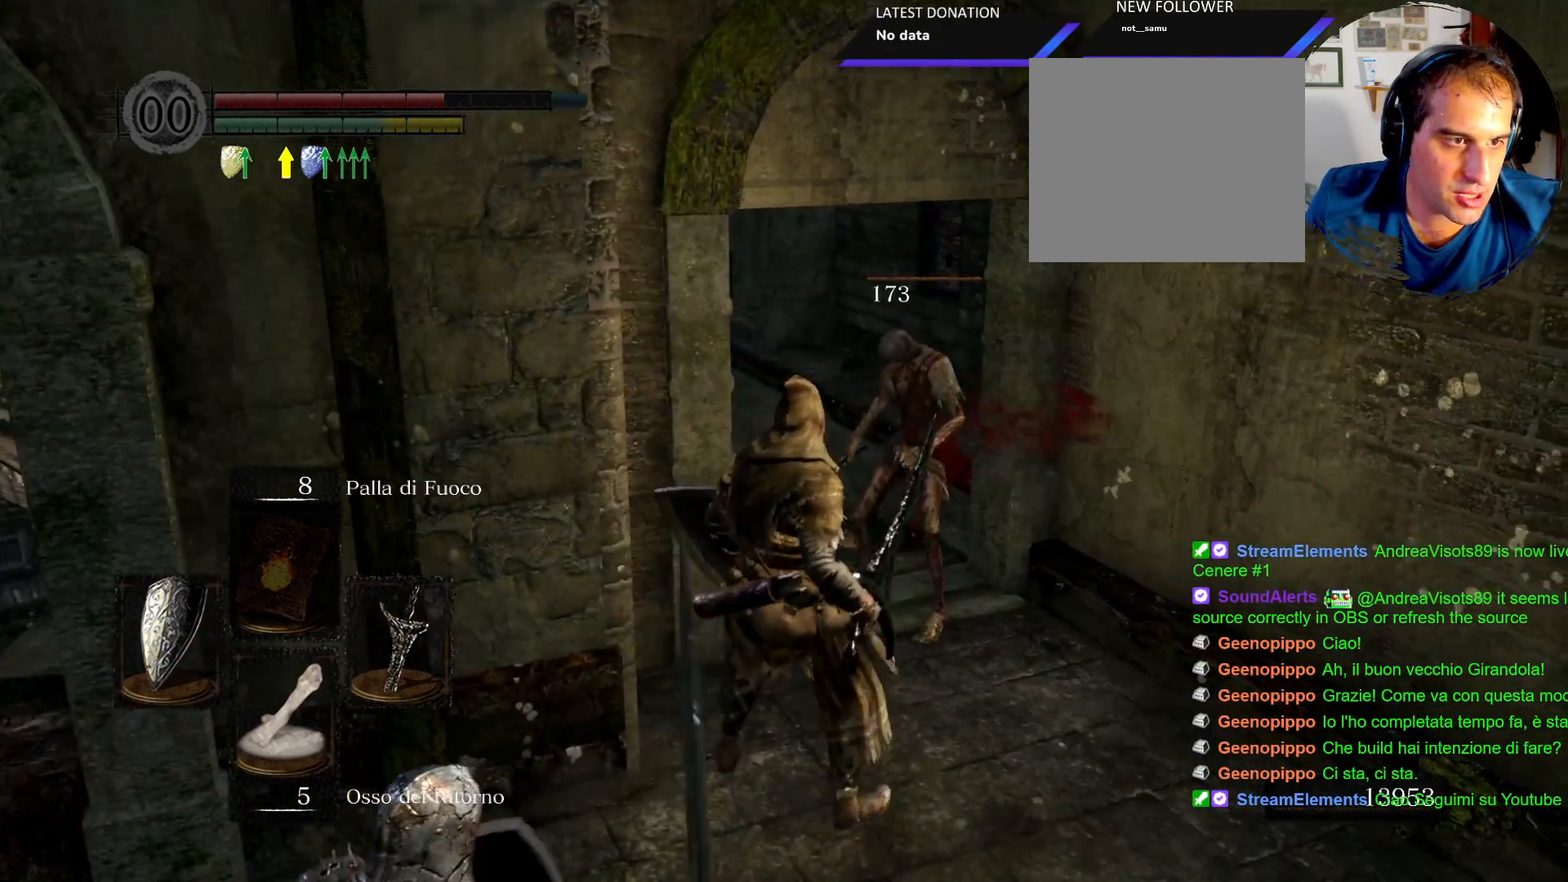
{"buttons": [], "left_stick": "up", "right_stick": "center", "events": []}
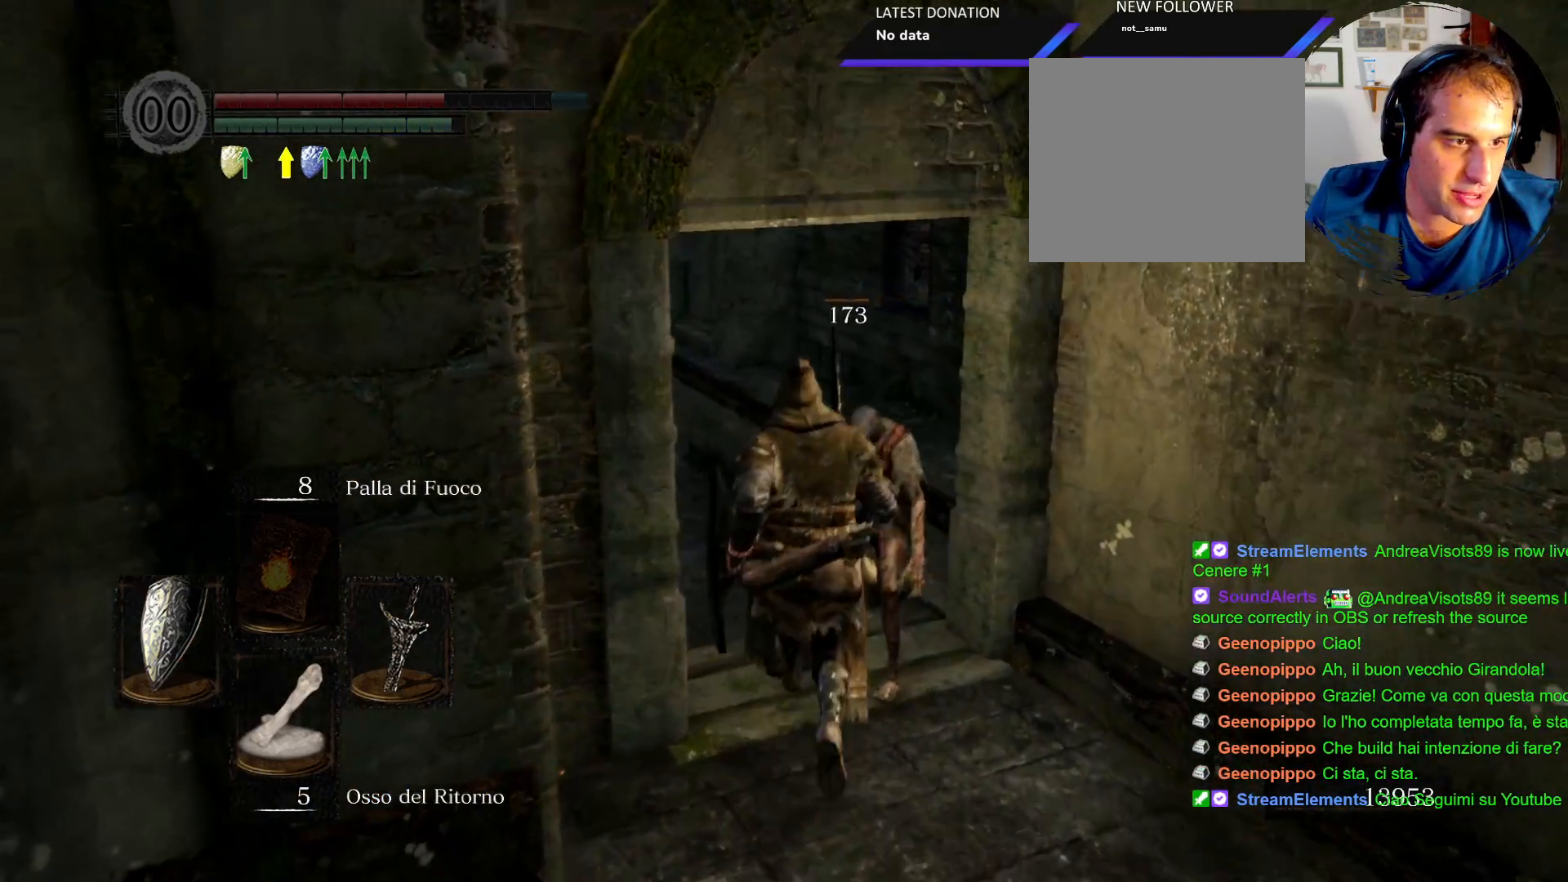
{"buttons": [], "left_stick": "up", "right_stick": "center", "events": []}
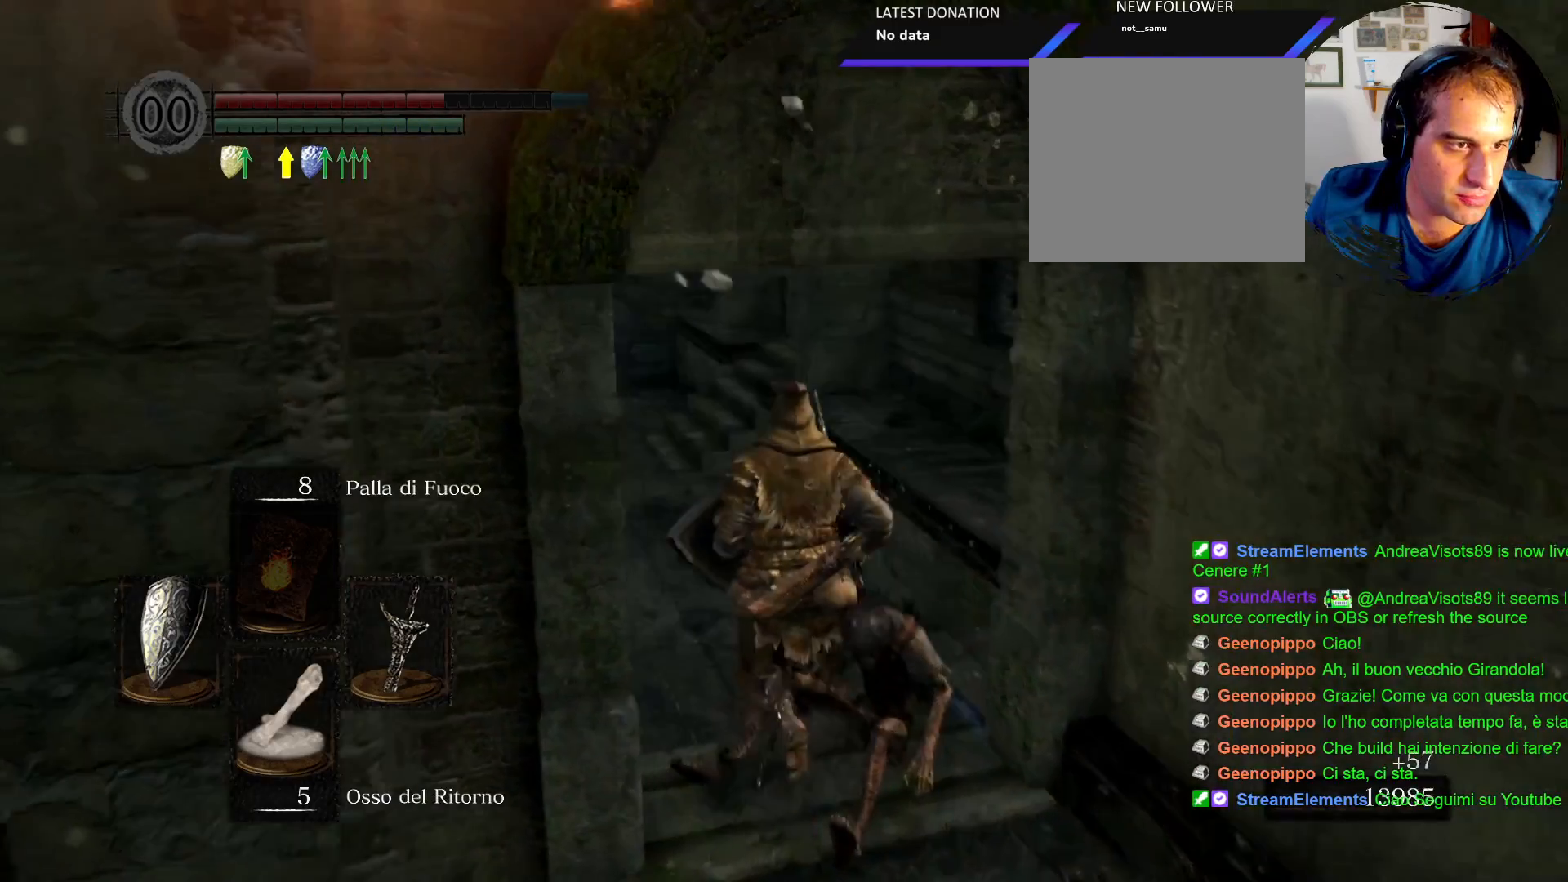
{"buttons": [], "left_stick": "up", "right_stick": "center", "events": [[283, "right_stick", "up-left"], [383, "right_stick", "center"]]}
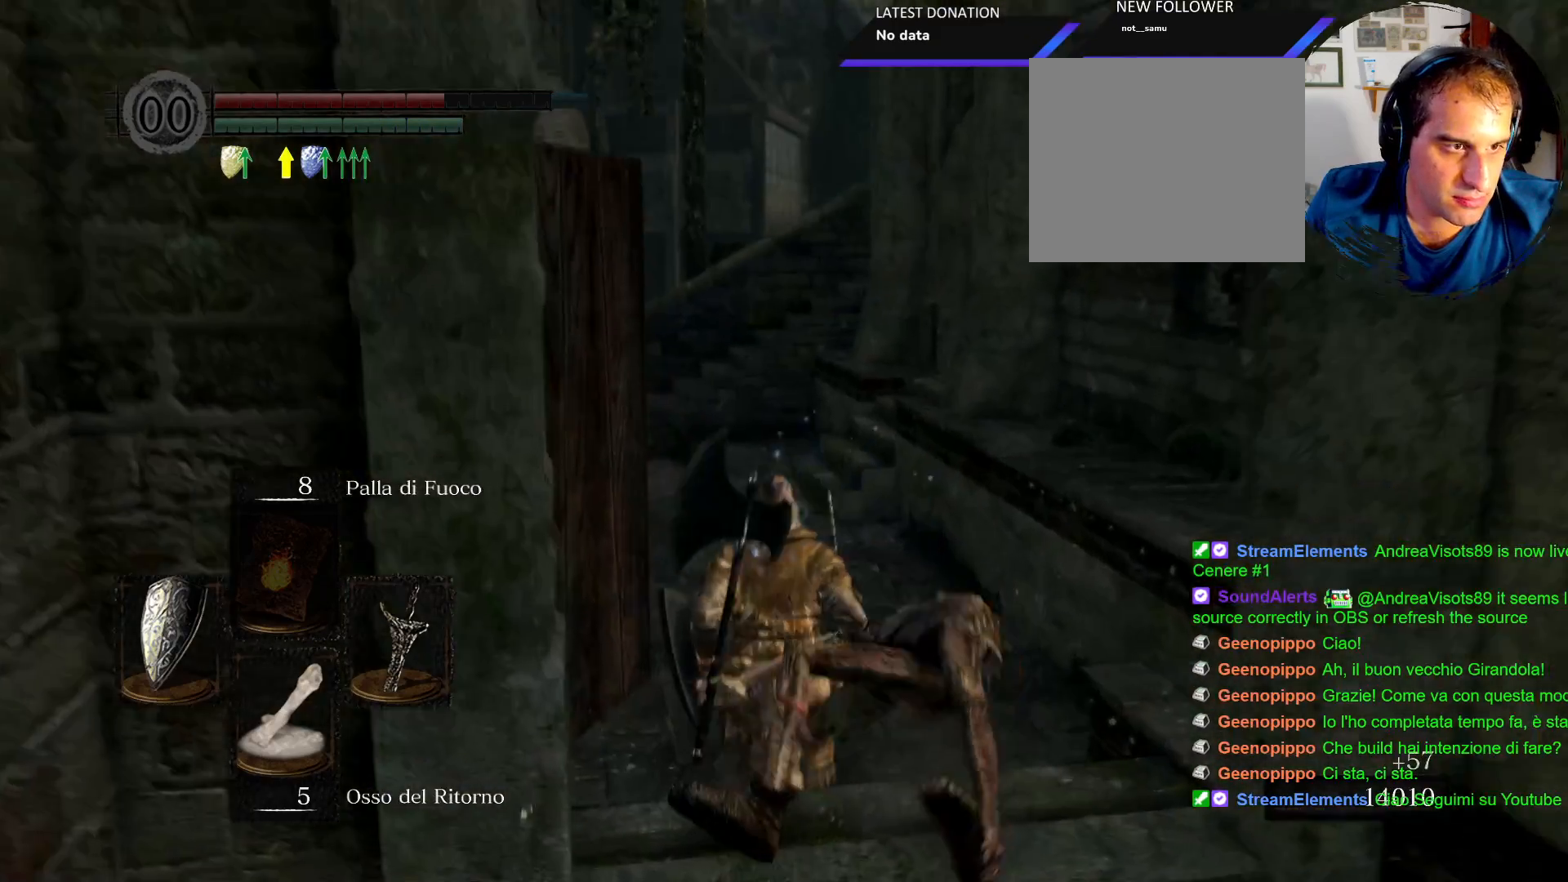
{"buttons": ["CIRCLE"], "left_stick": "up", "right_stick": "center", "events": [[383, "CIRCLE", "down"]]}
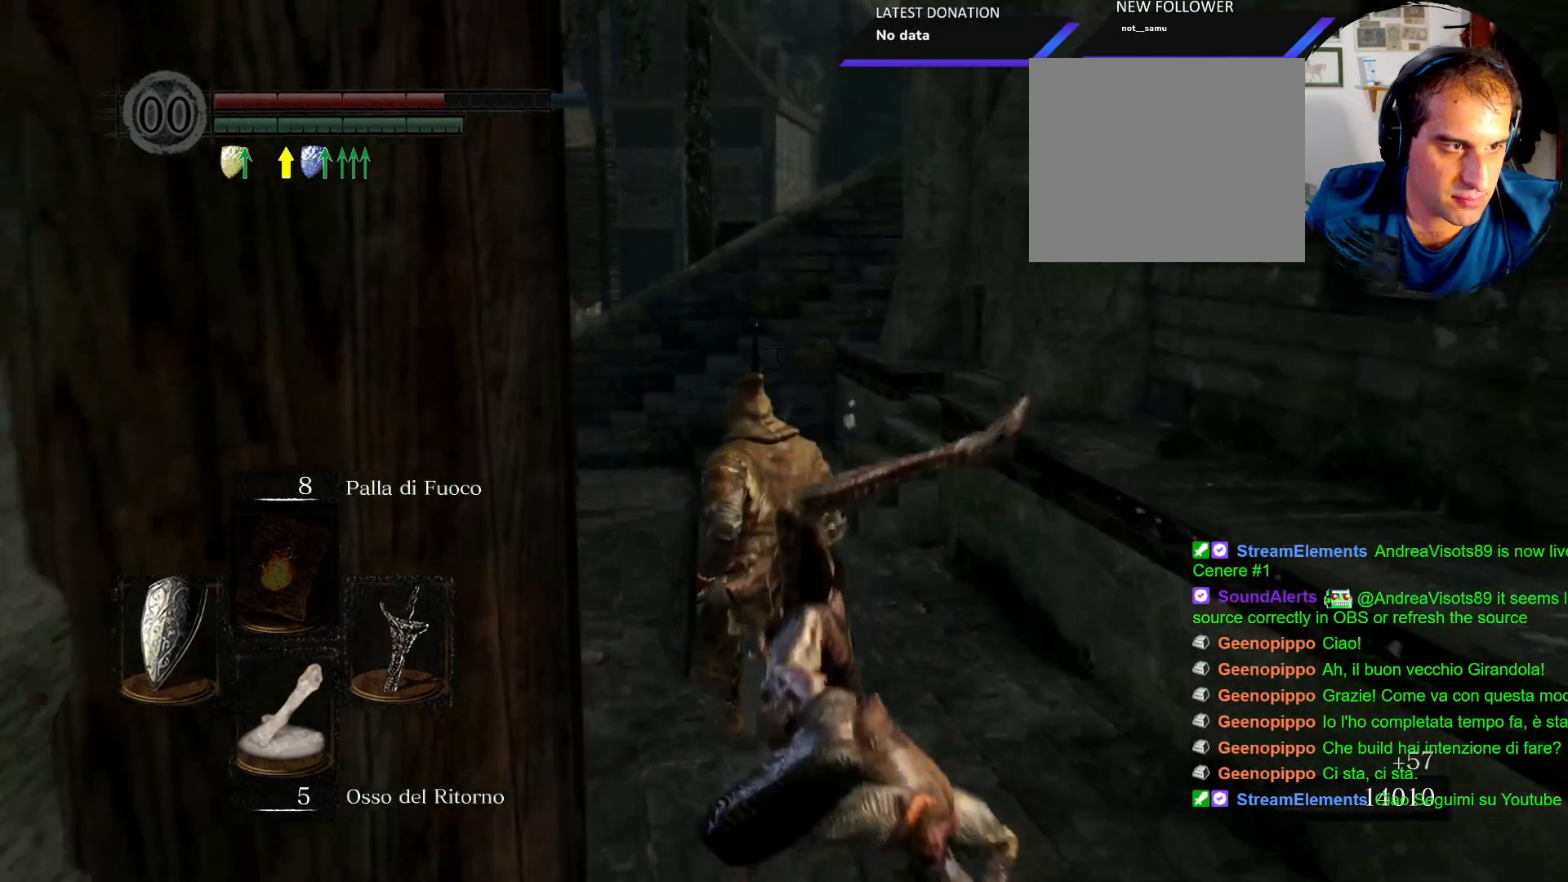
{"buttons": [], "left_stick": "up", "right_stick": "center", "events": [[367, "CIRCLE", "up"]]}
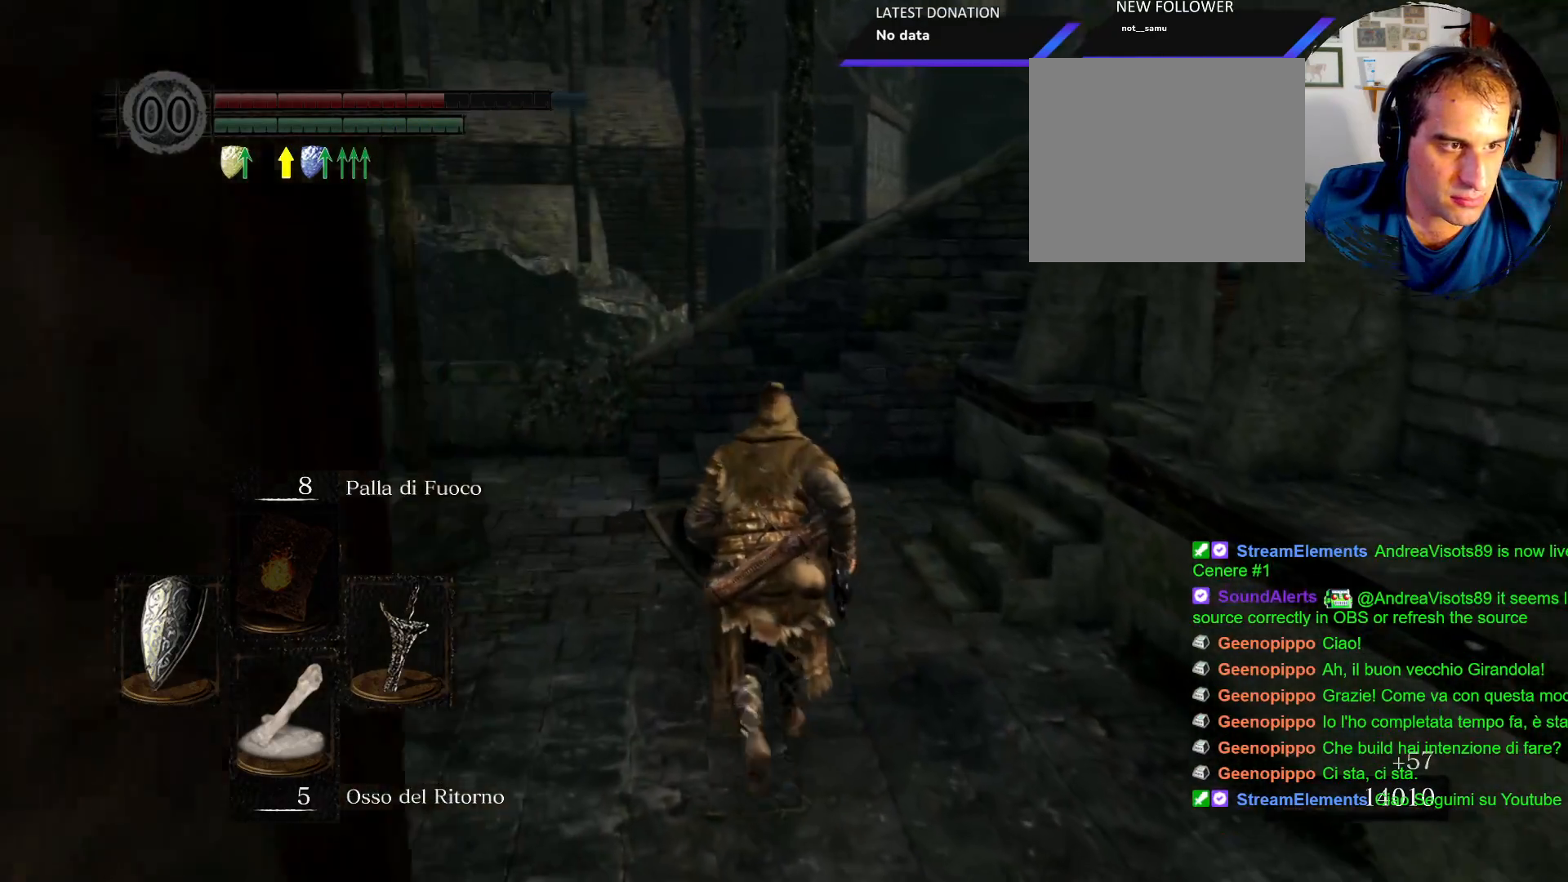
{"buttons": [], "left_stick": "up", "right_stick": "down-right", "events": [[33, "right_stick", "down-right"]]}
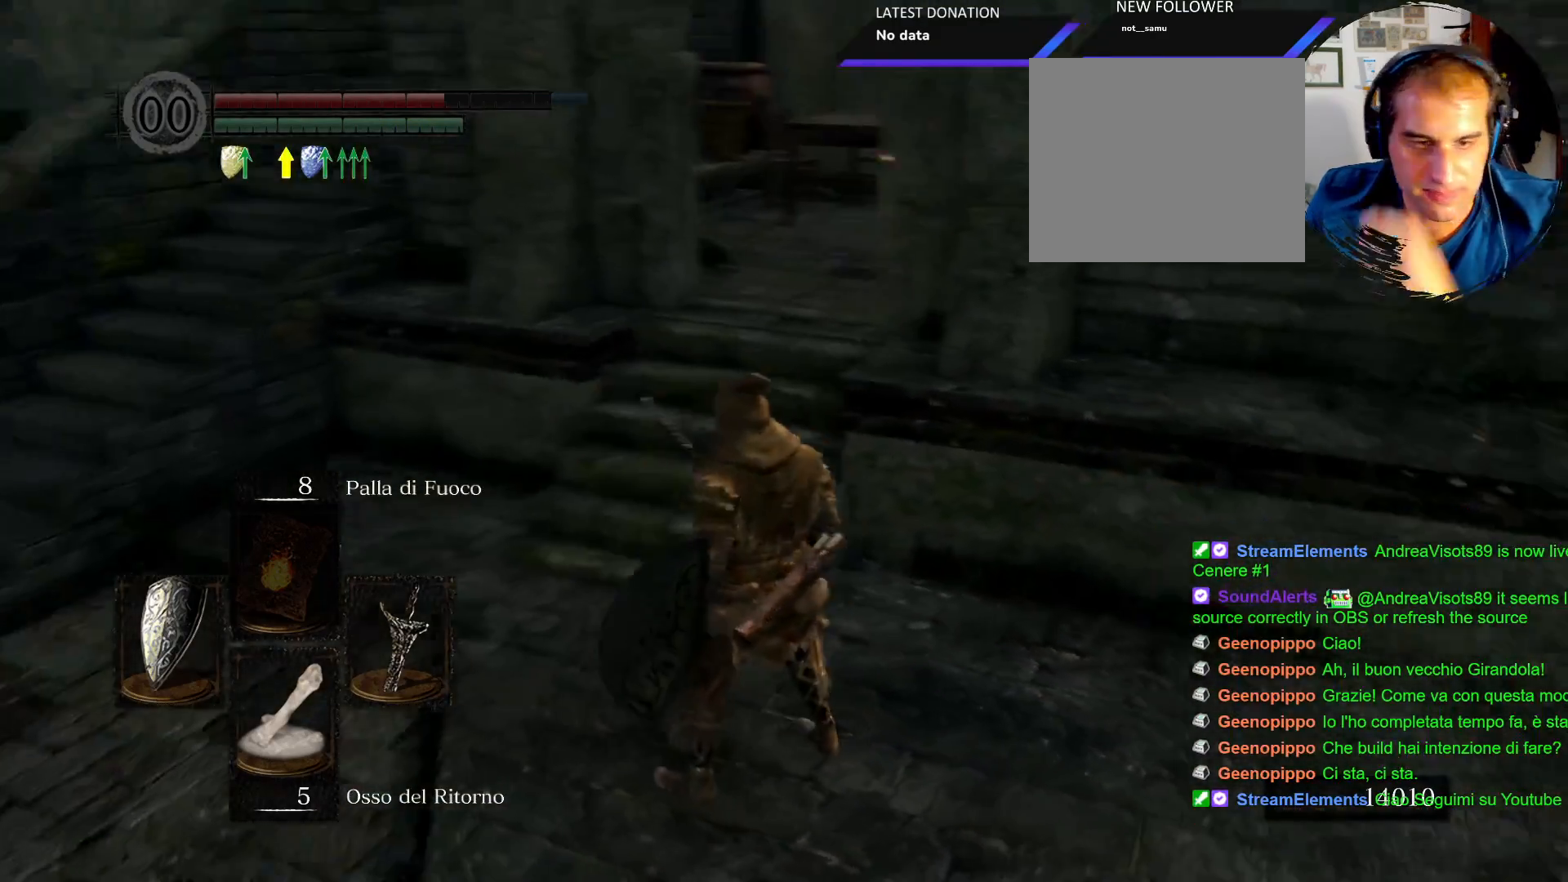
{"buttons": [], "left_stick": "up", "right_stick": "down-right", "events": [[200, "left_stick", "center"], [283, "left_stick", "up"]]}
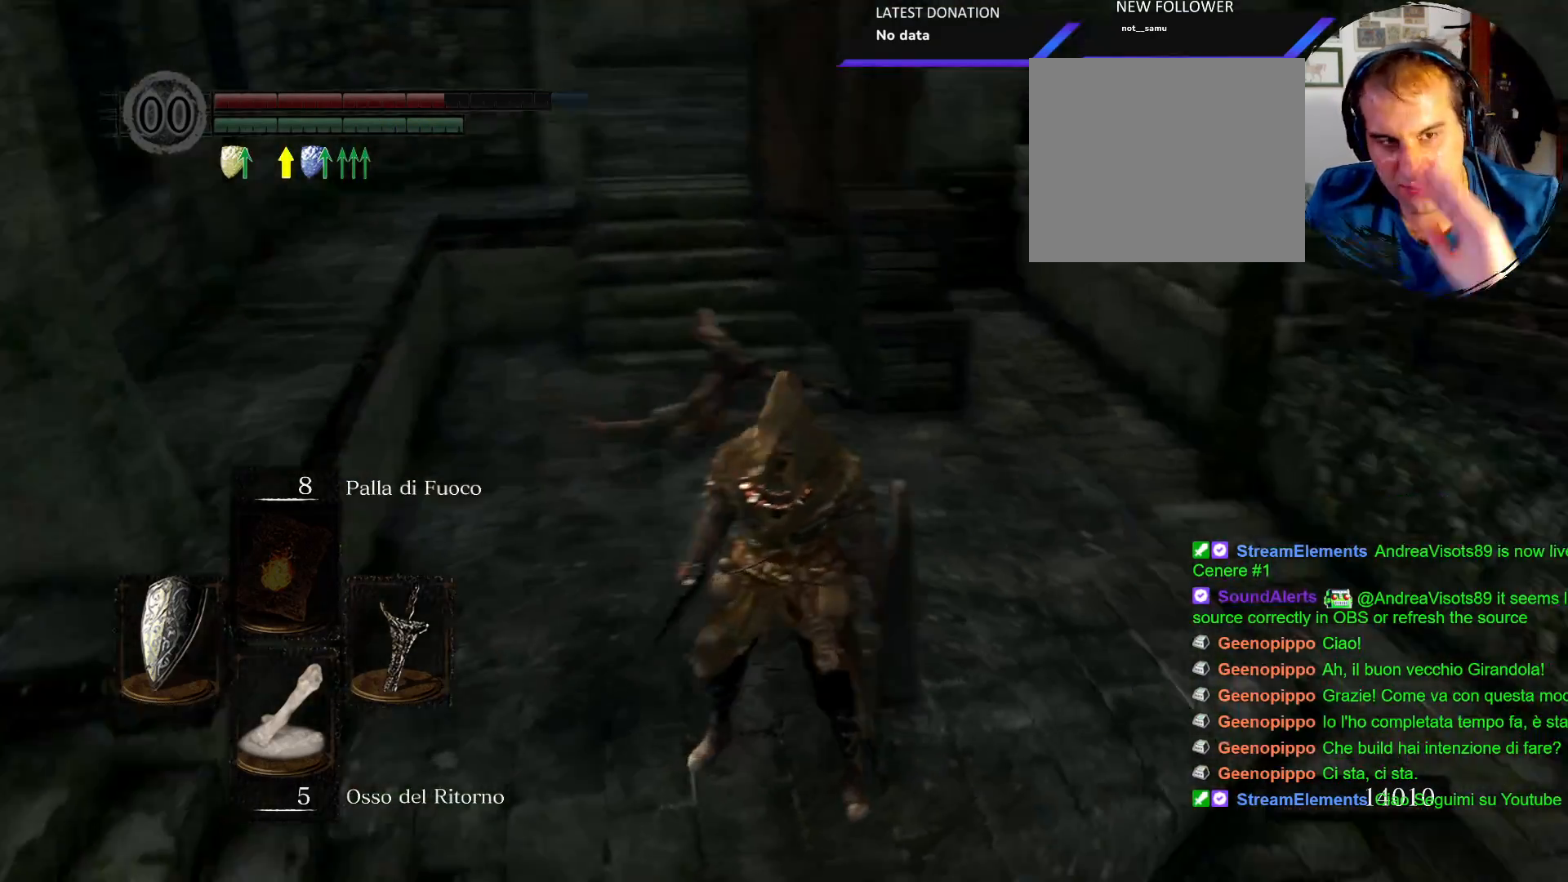
{"buttons": [], "left_stick": "up", "right_stick": "left", "events": [[17, "right_stick", "right"], [117, "right_stick", "center"], [267, "right_stick", "left"]]}
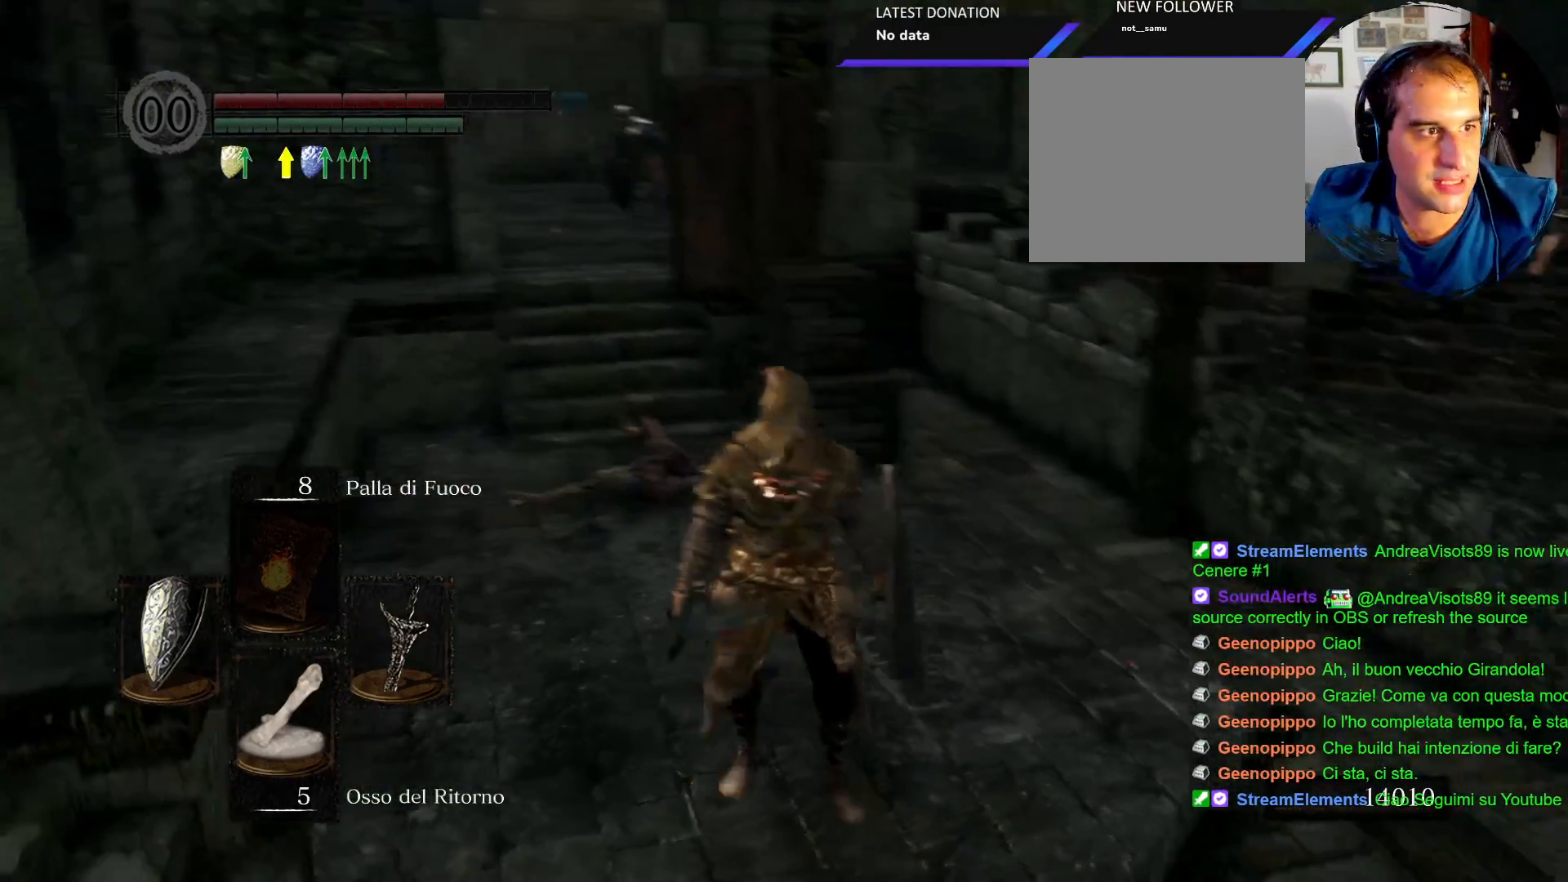
{"buttons": [], "left_stick": "up", "right_stick": "center", "events": [[67, "right_stick", "center"]]}
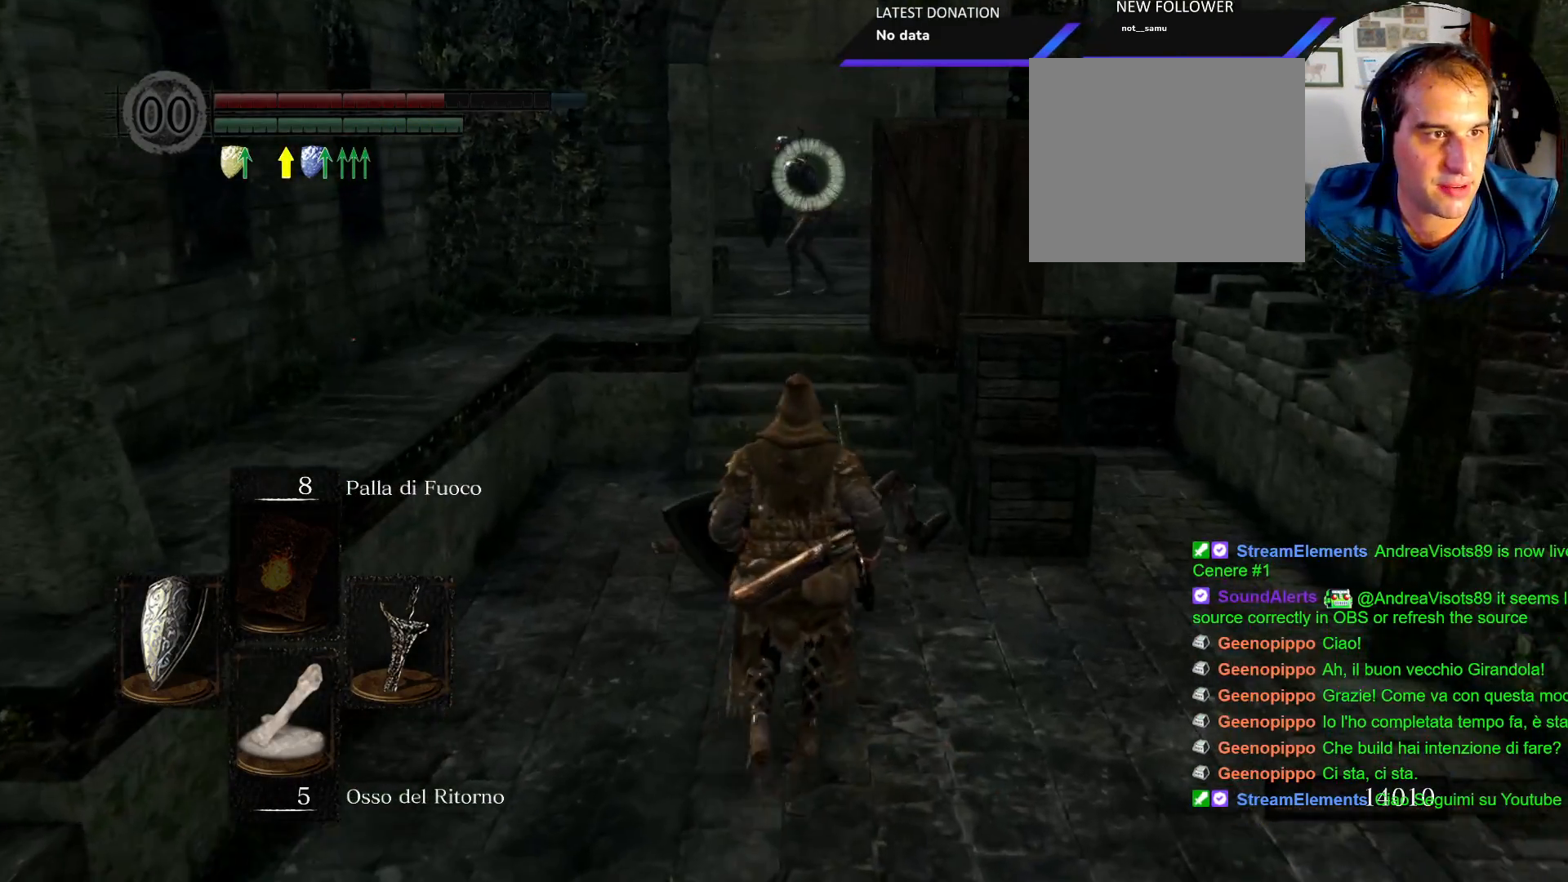
{"buttons": ["L1"], "left_stick": "center", "right_stick": "center", "events": [[100, "left_stick", "center"], [450, "L1", "down"]]}
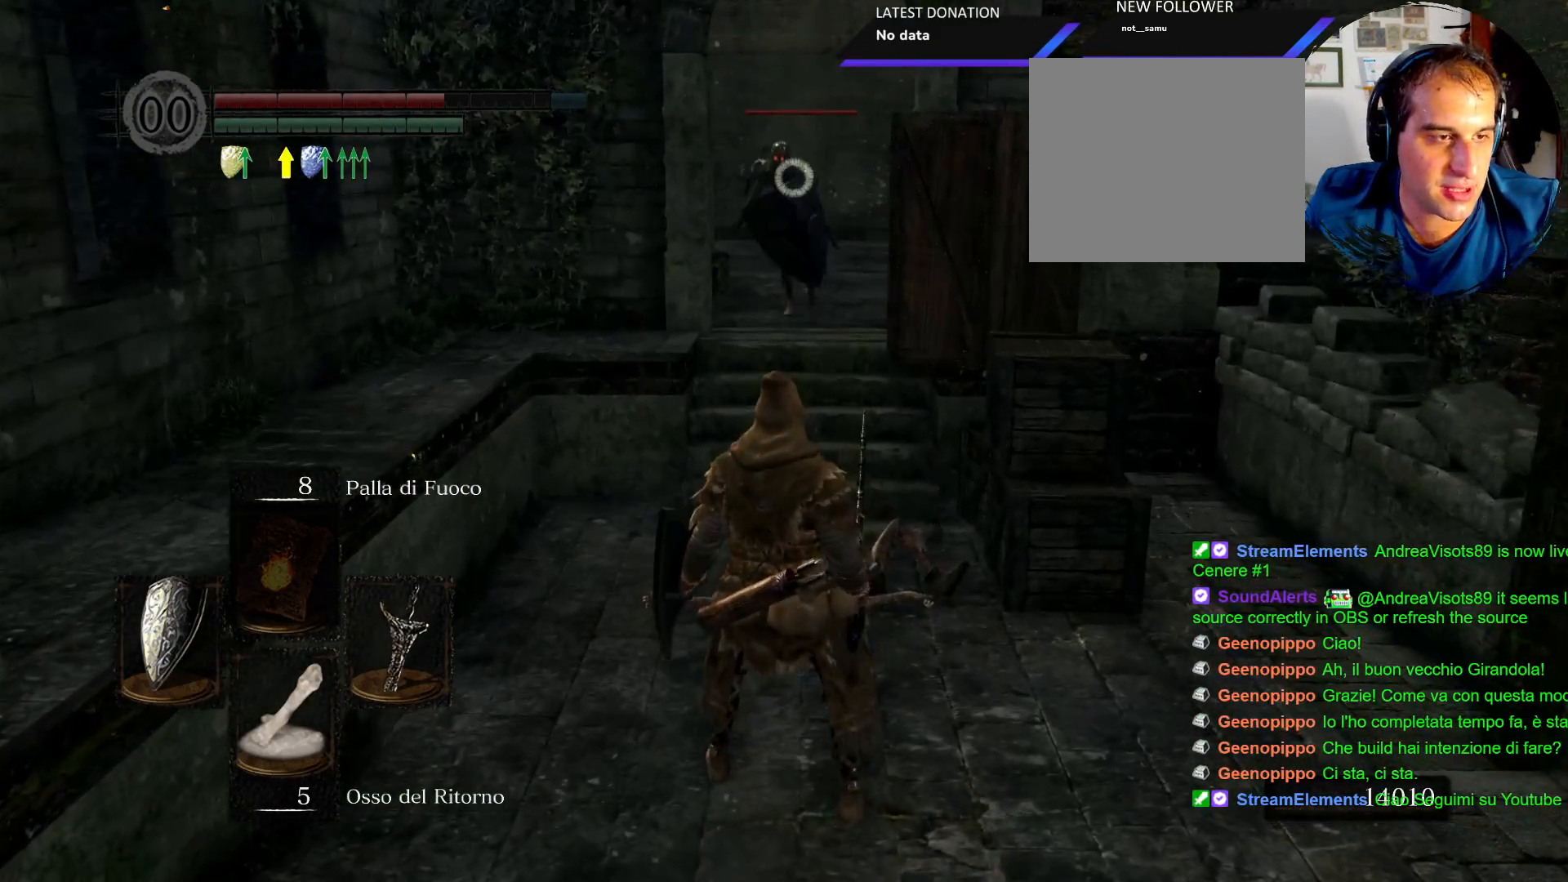
{"buttons": ["L1"], "left_stick": "down", "right_stick": "center", "events": [[333, "left_stick", "down"]]}
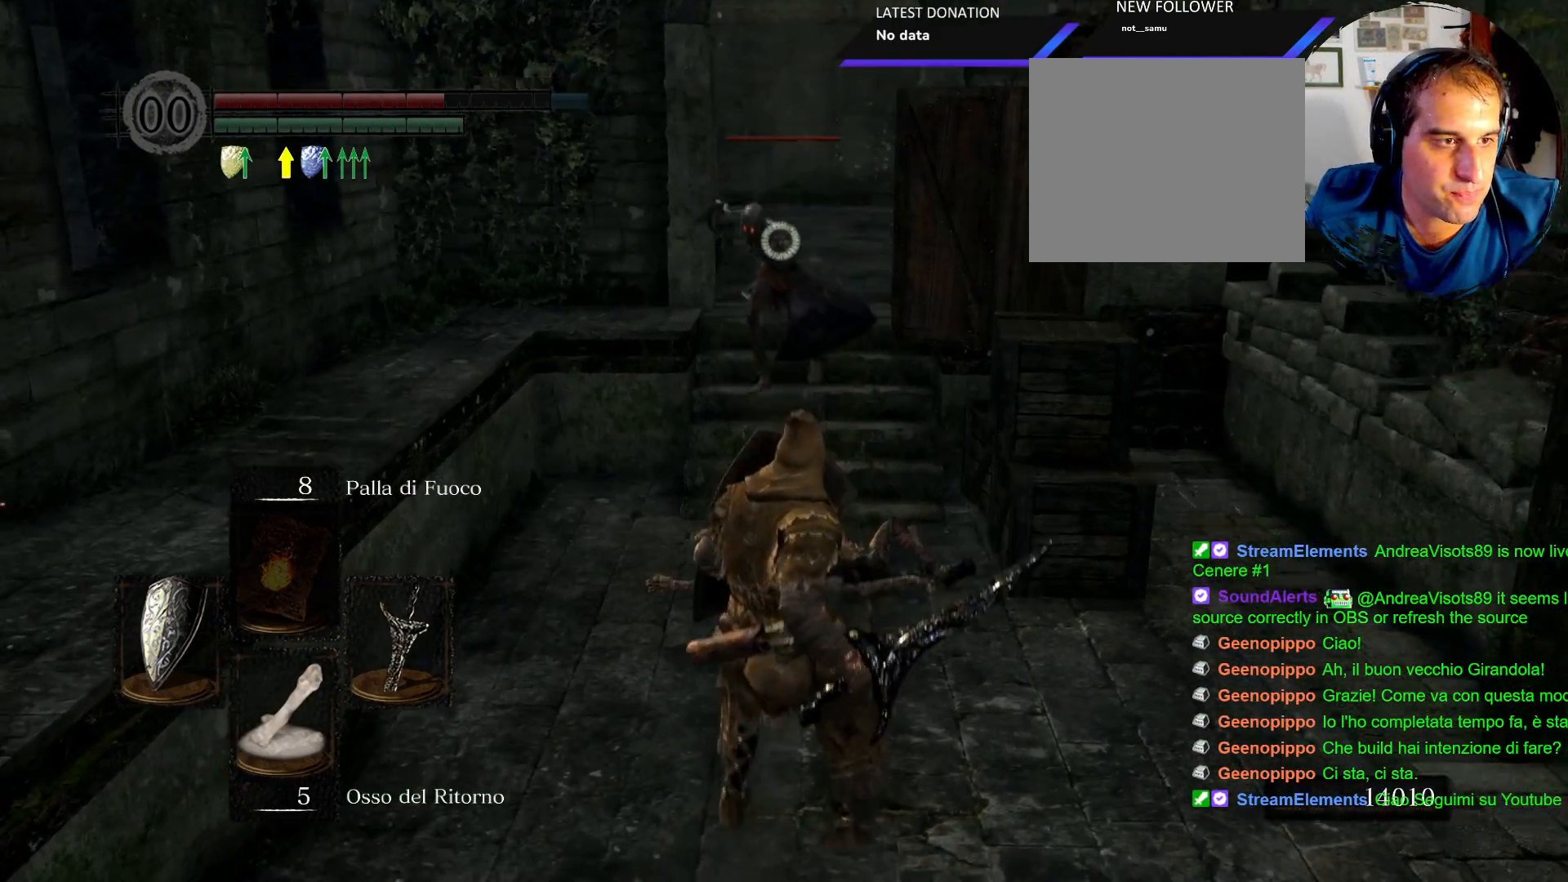
{"buttons": [], "left_stick": "up", "right_stick": "center", "events": [[117, "L1", "up"], [150, "left_stick", "center"], [200, "left_stick", "up"]]}
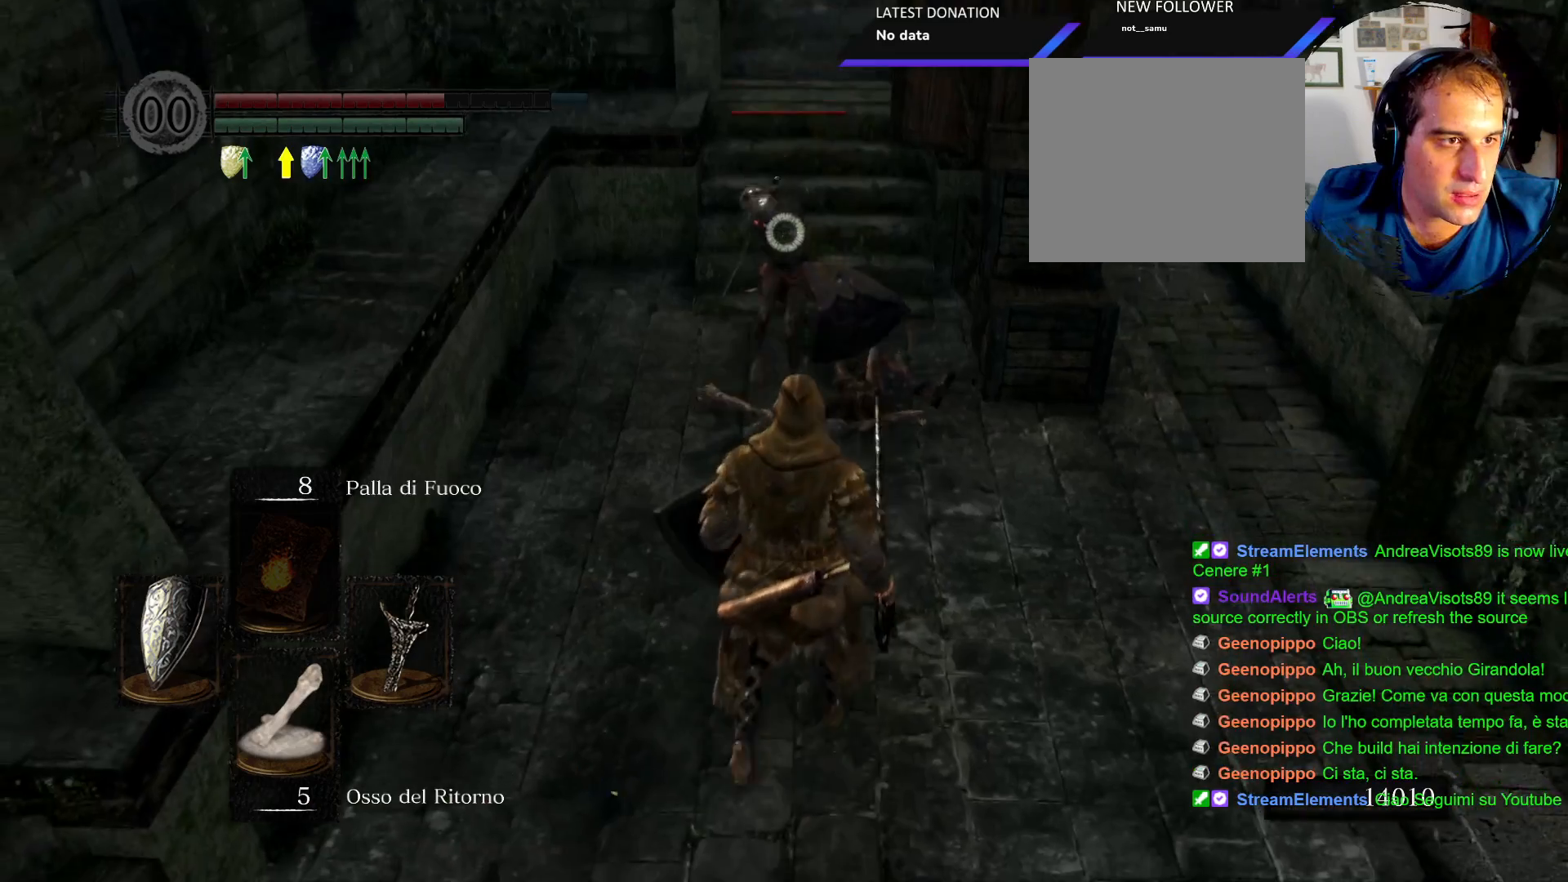
{"buttons": [], "left_stick": "up", "right_stick": "center", "events": [[100, "L2", "down"], [217, "L2", "up"], [317, "L2", "down"], [450, "L2", "up"]]}
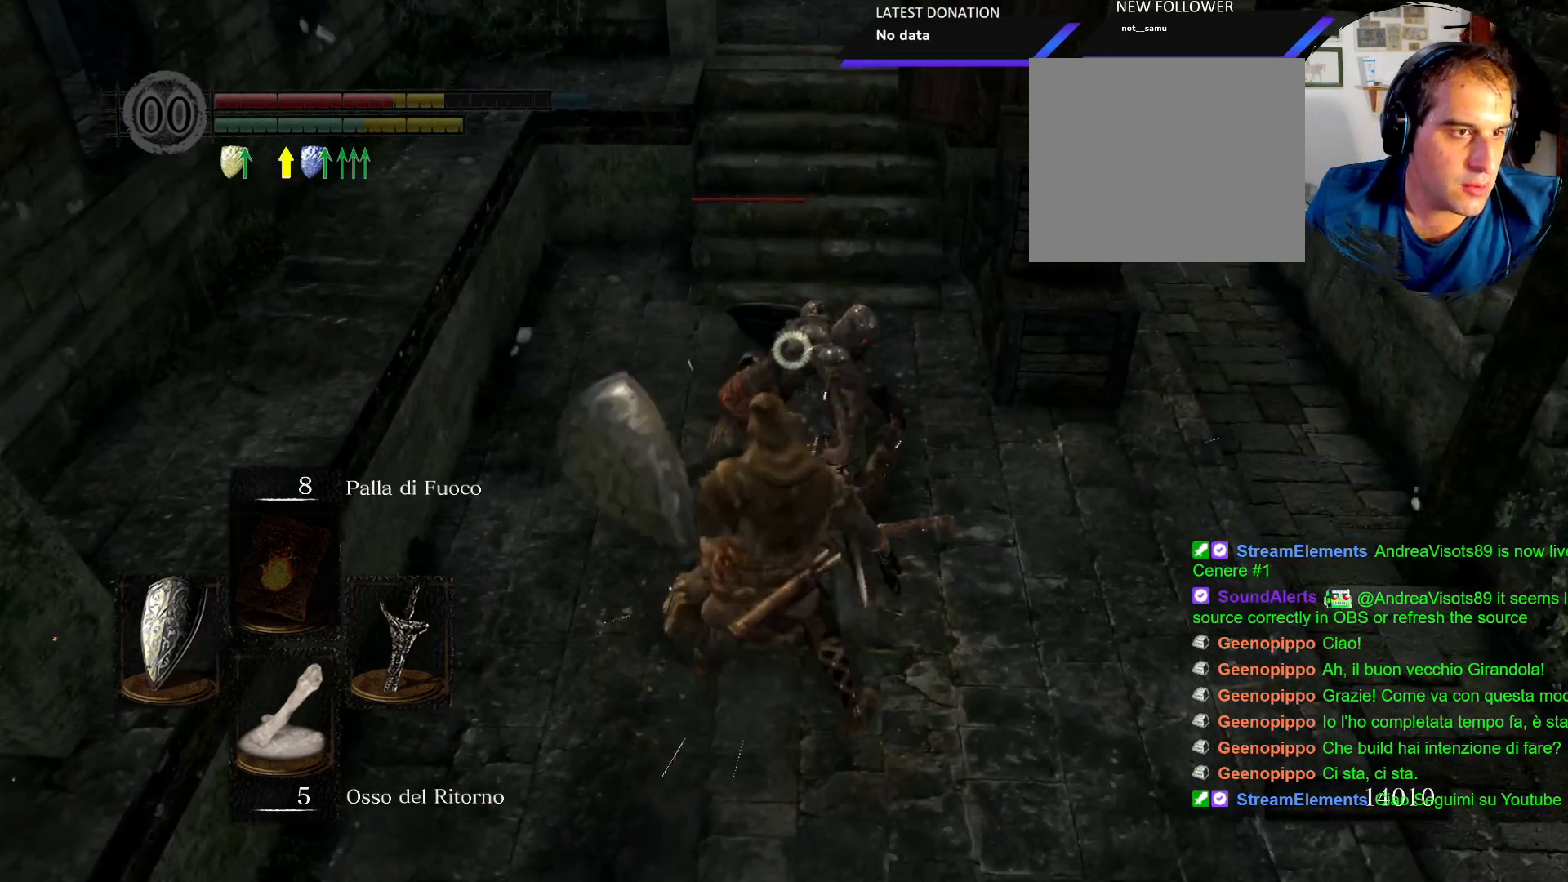
{"buttons": [], "left_stick": "up", "right_stick": "center", "events": []}
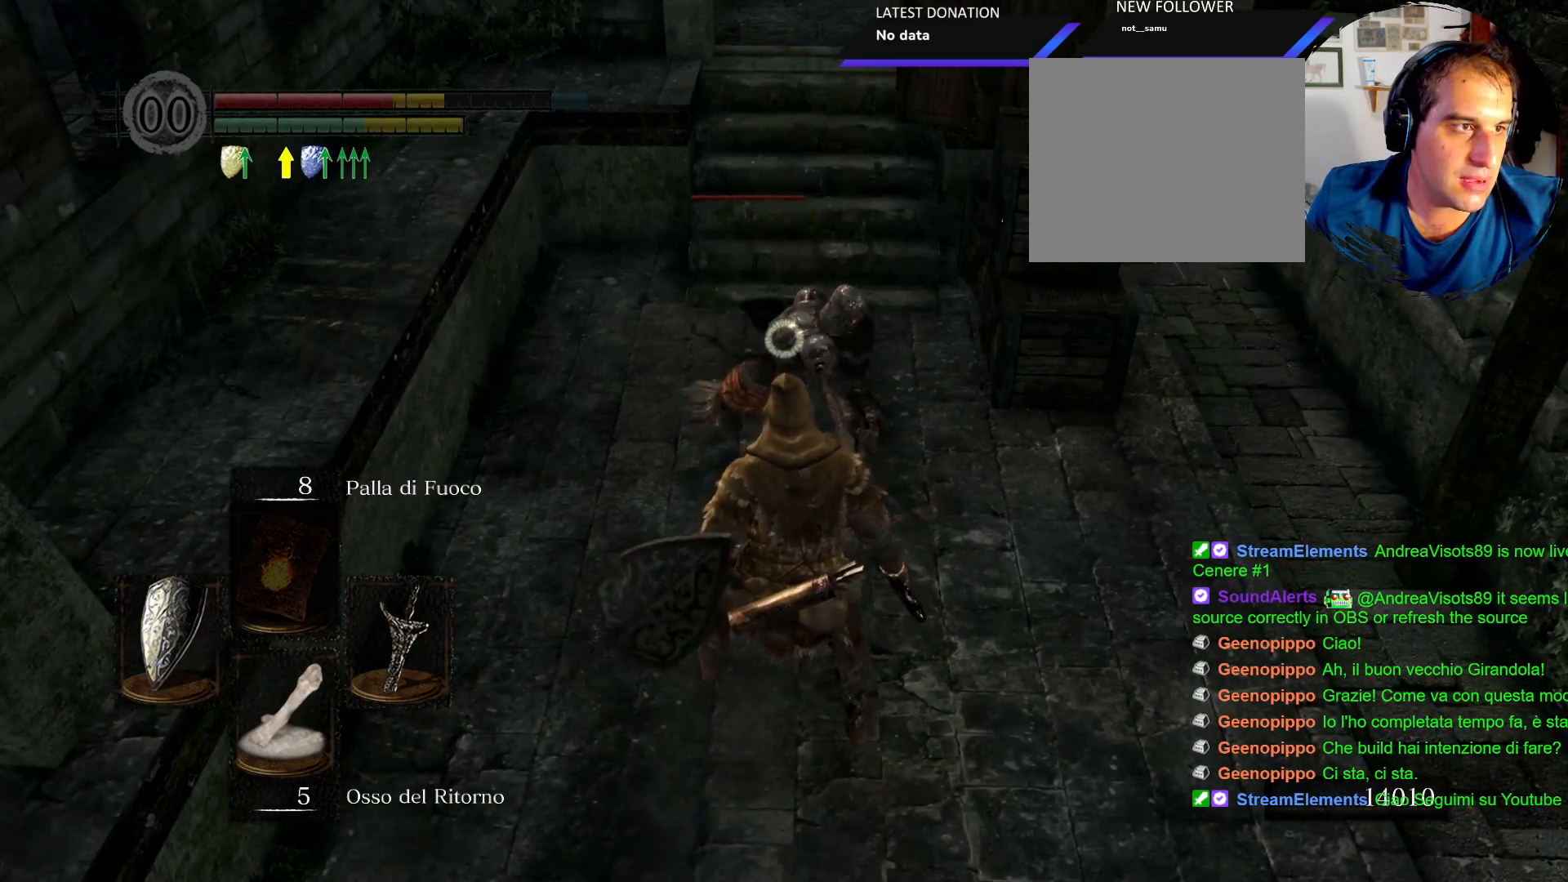
{"buttons": [], "left_stick": "up", "right_stick": "center", "events": []}
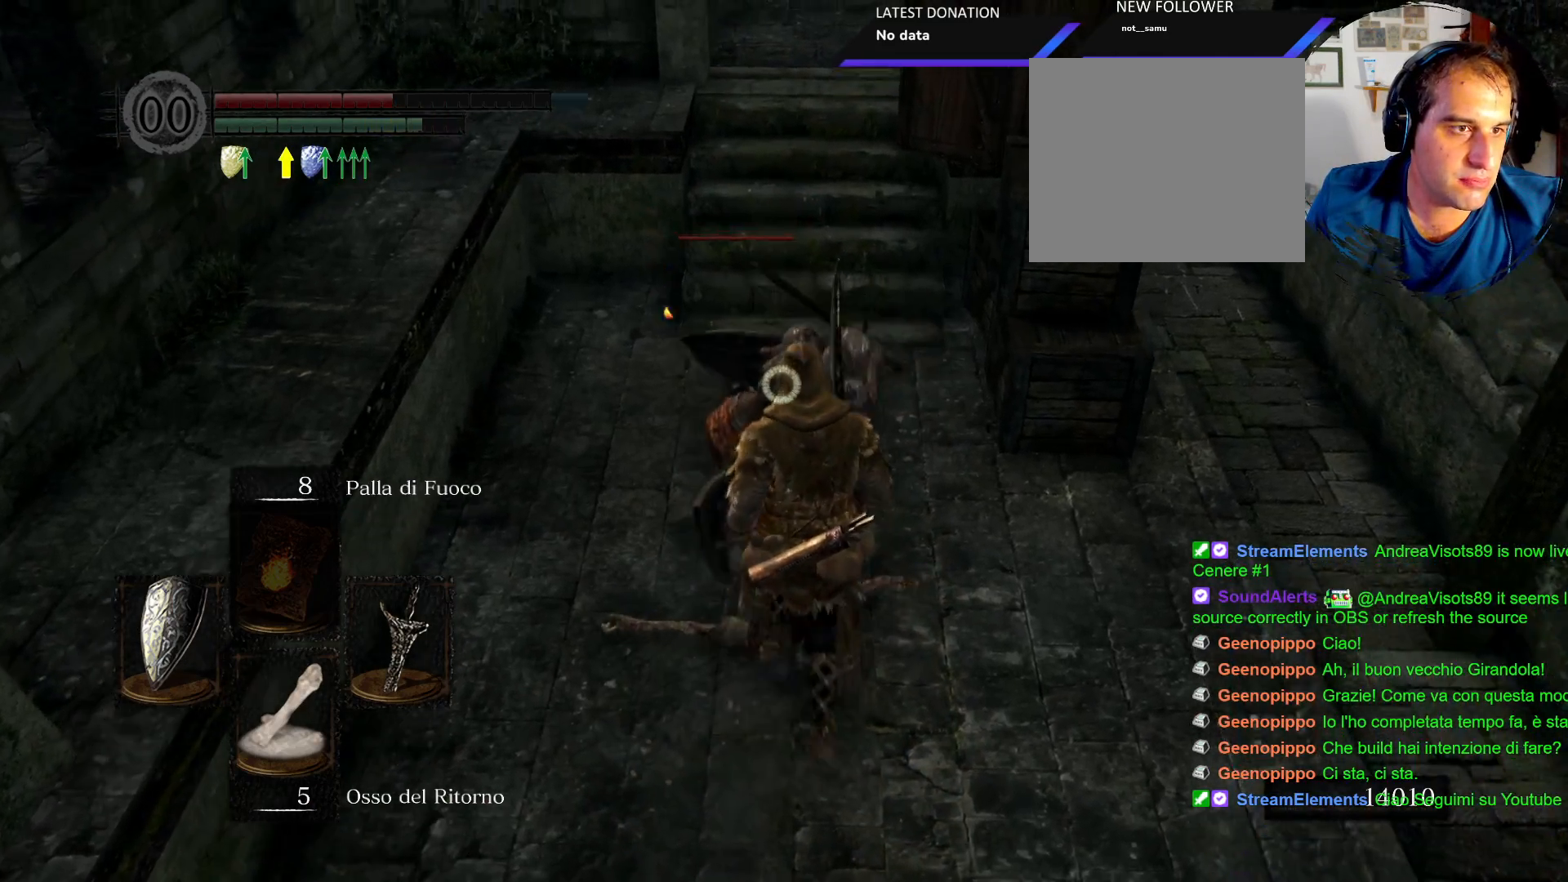
{"buttons": [], "left_stick": "center", "right_stick": "center", "events": [[50, "left_stick", "center"], [150, "L2", "down"], [267, "L2", "up"]]}
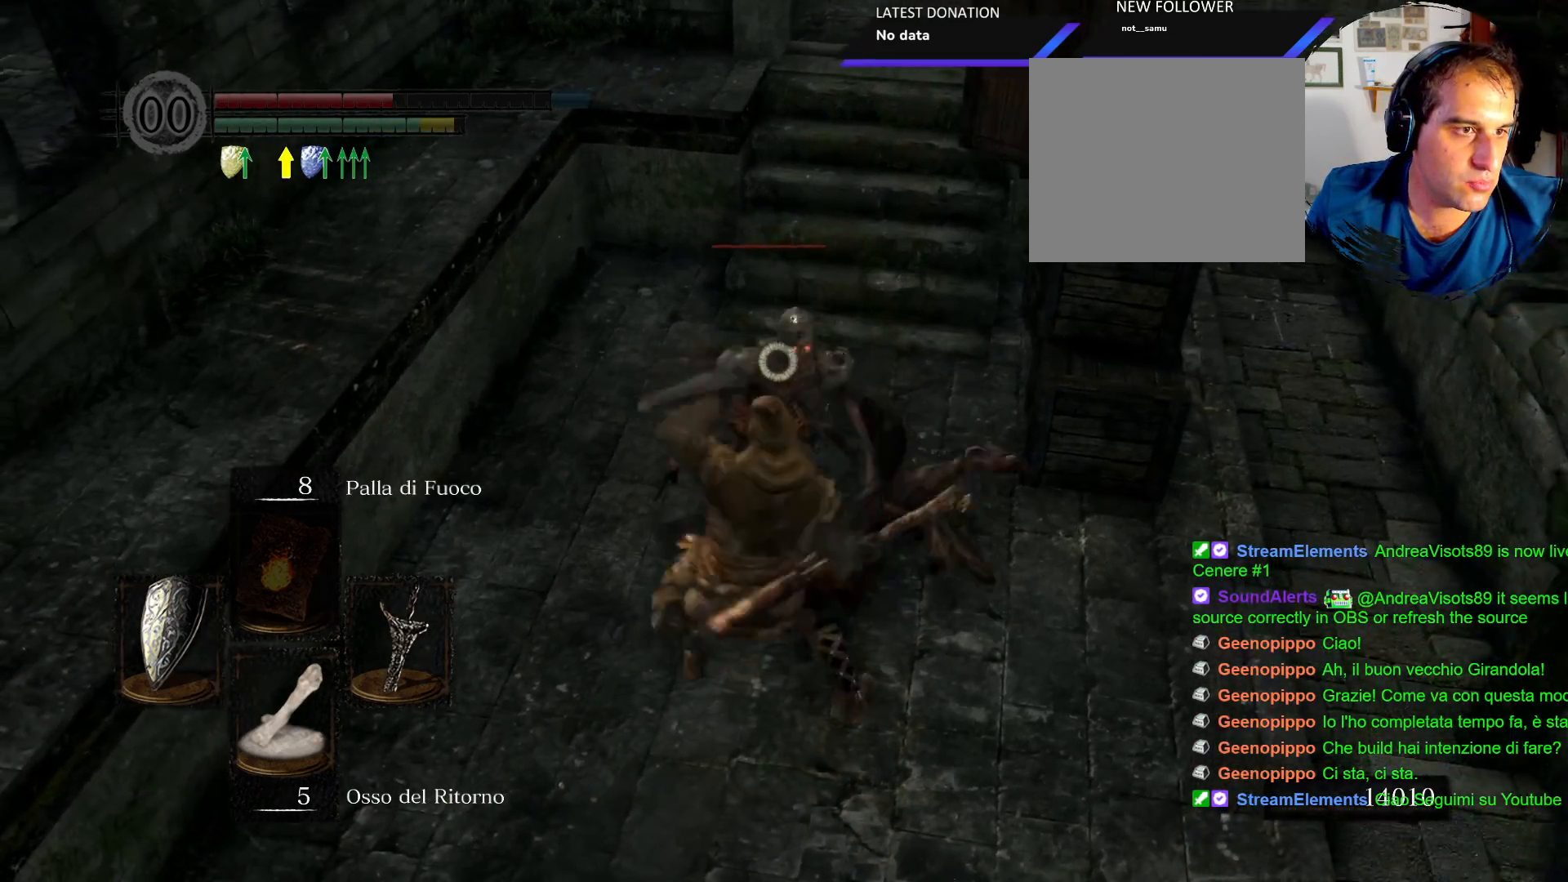
{"buttons": [], "left_stick": "center", "right_stick": "center", "events": []}
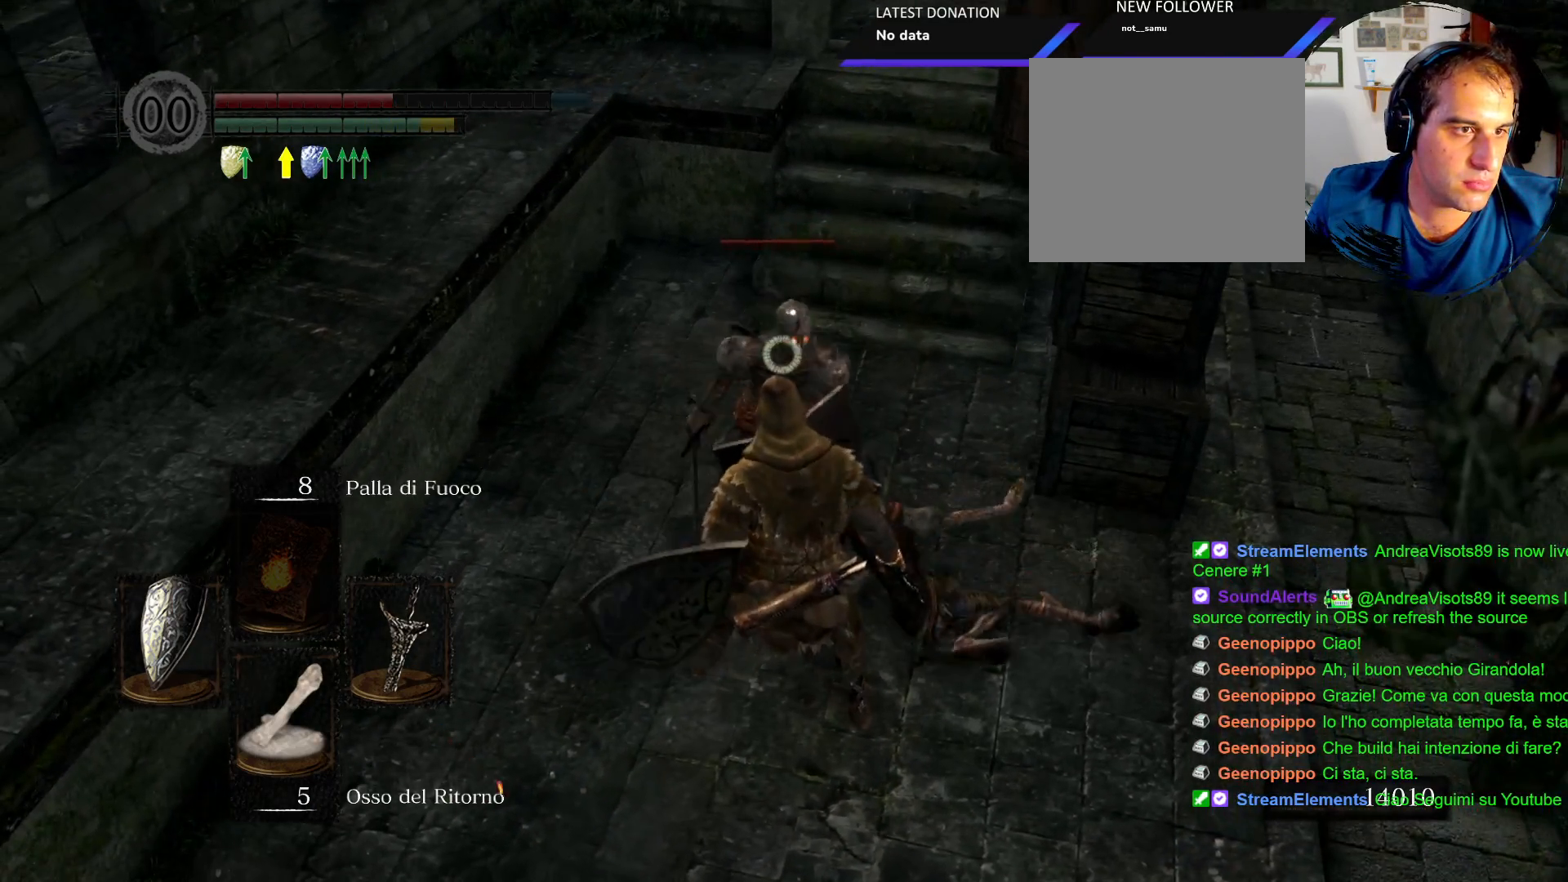
{"buttons": [], "left_stick": "up", "right_stick": "center", "events": [[17, "left_stick", "up"]]}
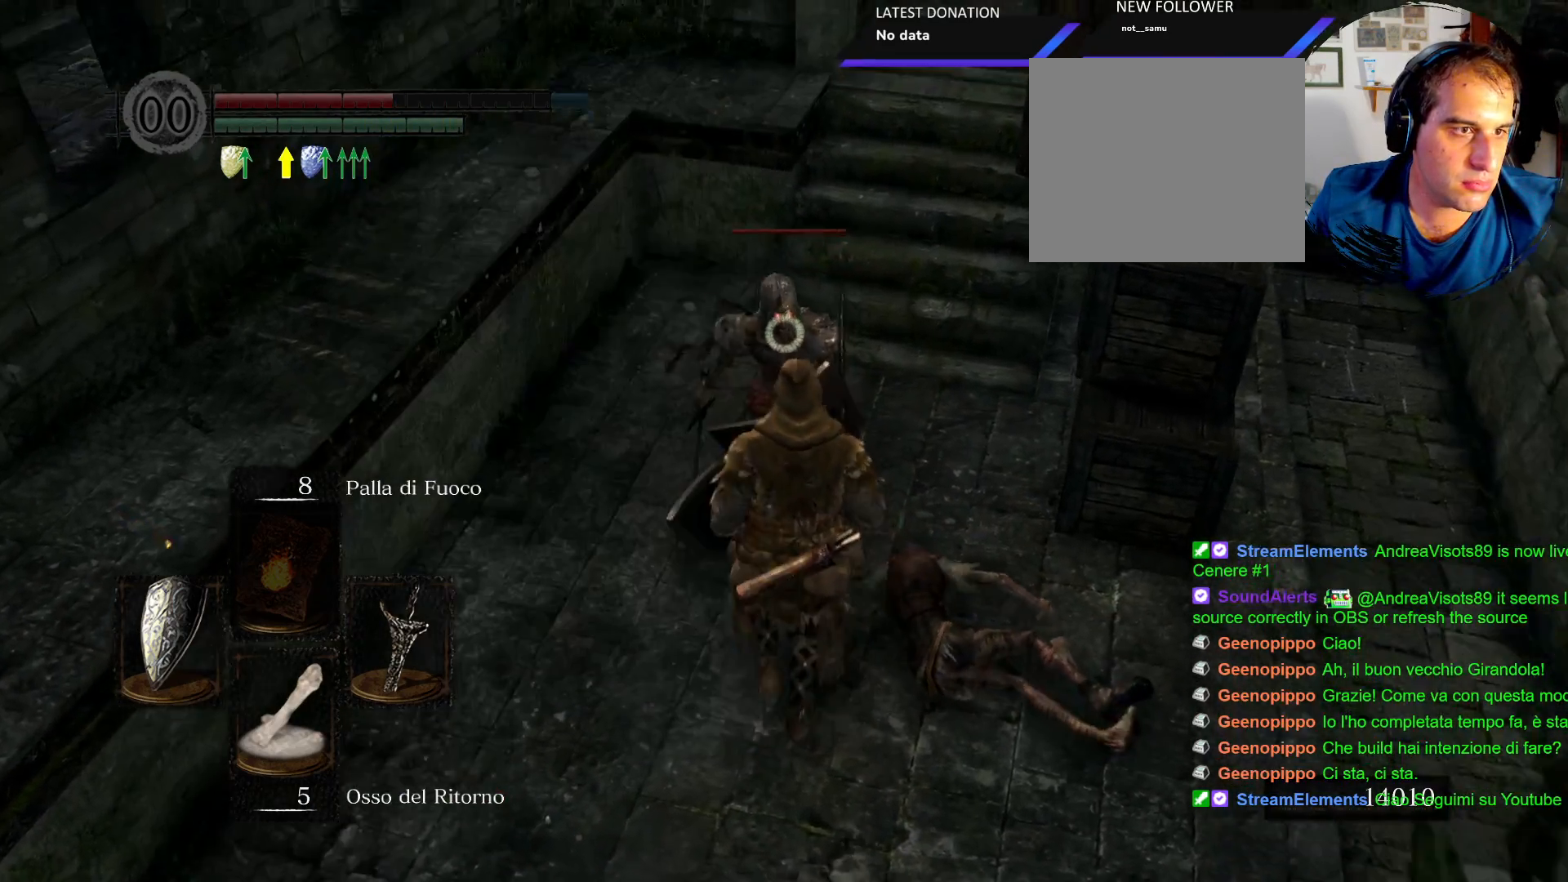
{"buttons": [], "left_stick": "center", "right_stick": "center", "events": [[350, "left_stick", "center"]]}
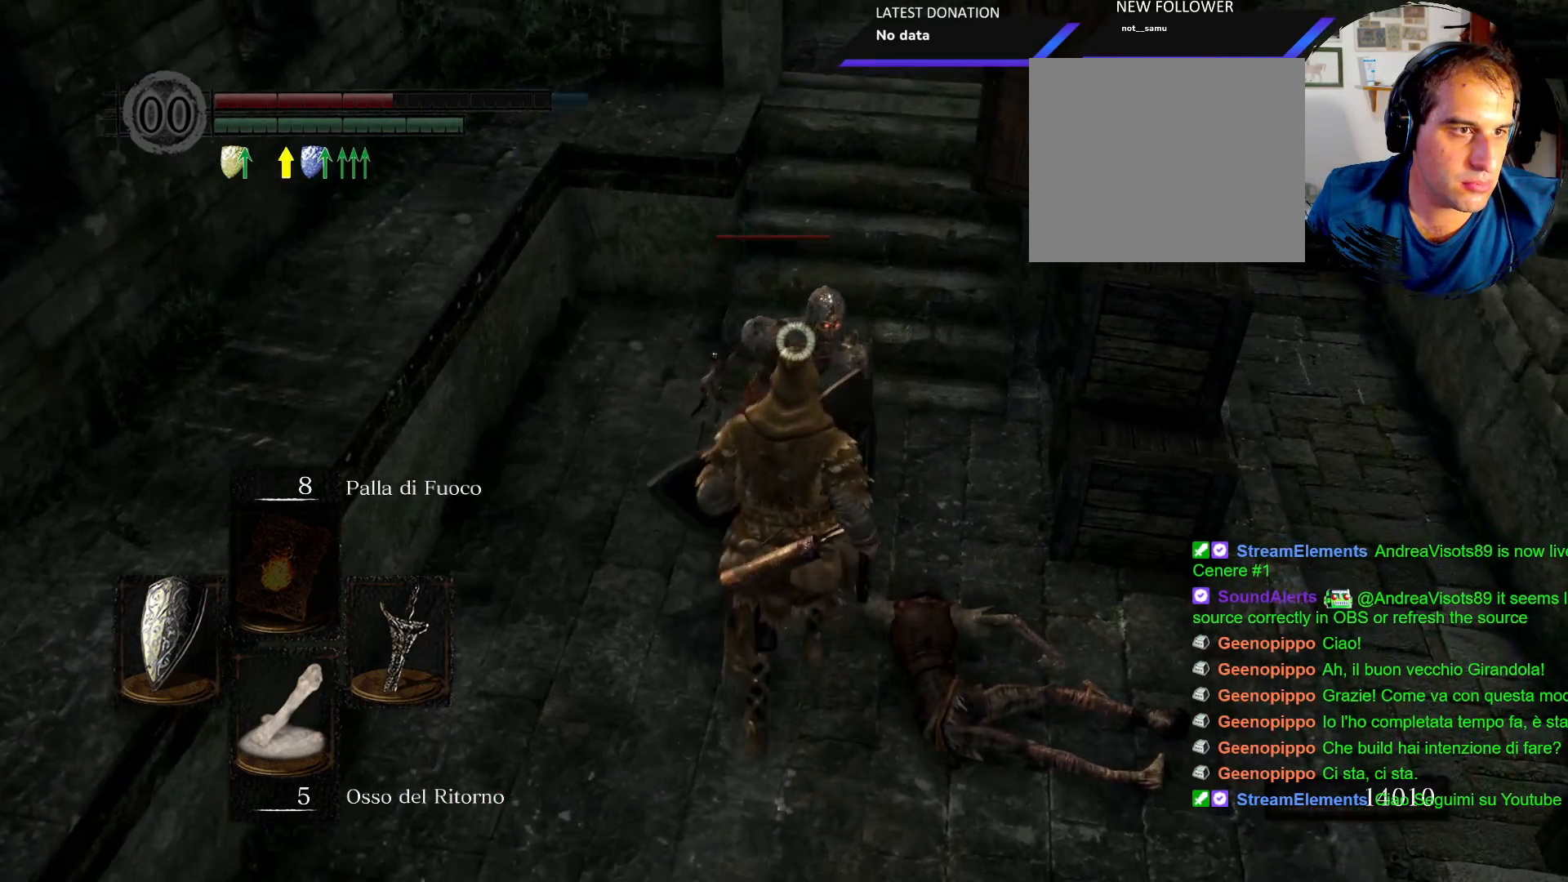
{"buttons": [], "left_stick": "center", "right_stick": "center", "events": []}
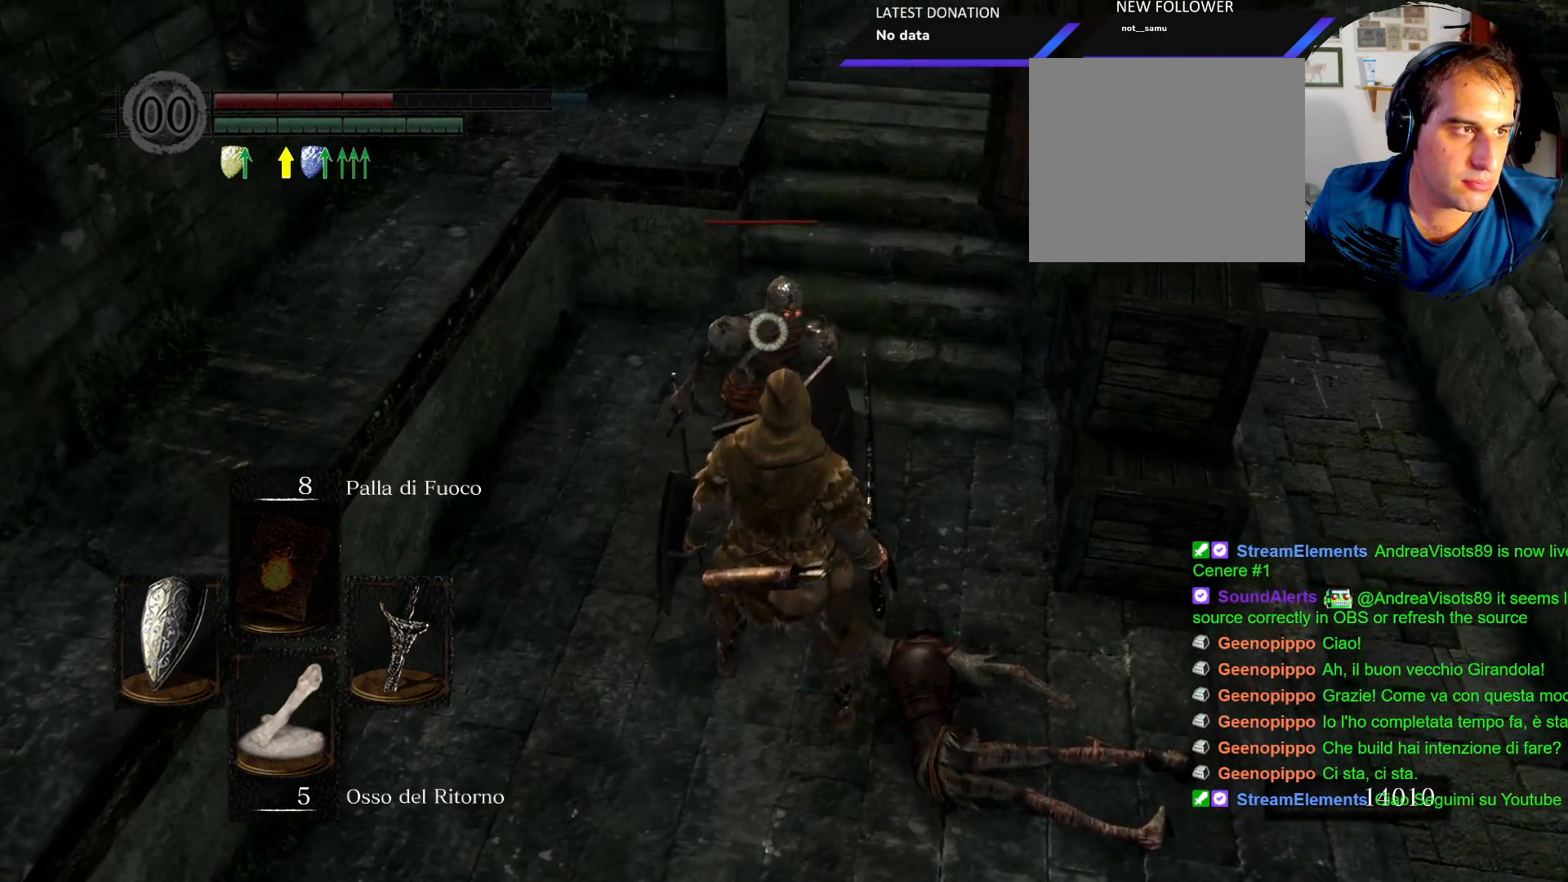
{"buttons": [], "left_stick": "up", "right_stick": "center", "events": [[500, "left_stick", "up"]]}
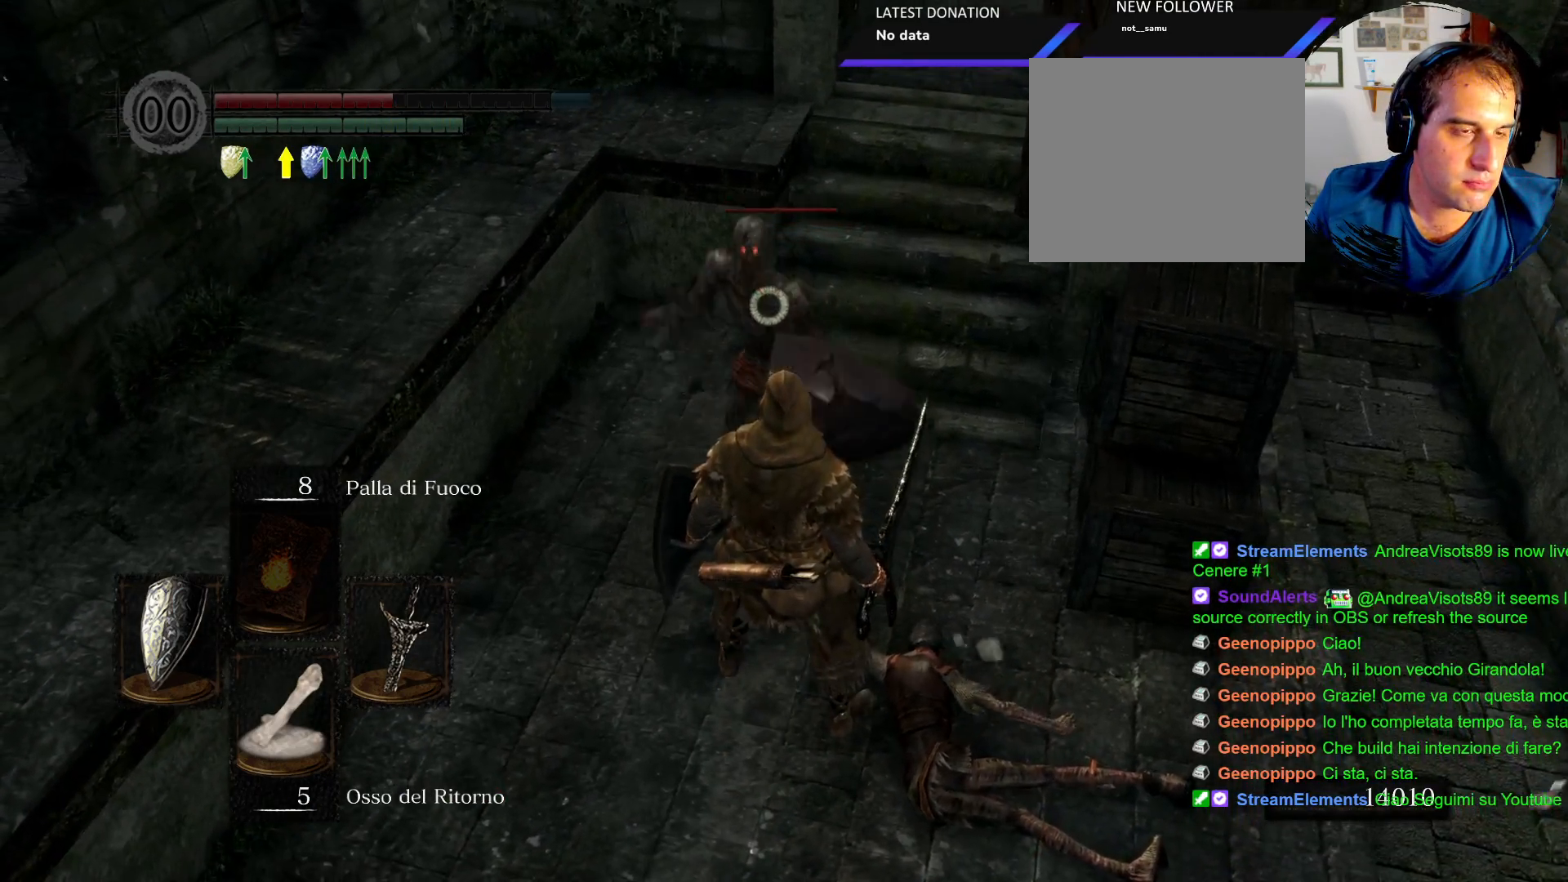
{"buttons": ["L2"], "left_stick": "center", "right_stick": "center", "events": [[333, "left_stick", "center"], [383, "L2", "down"]]}